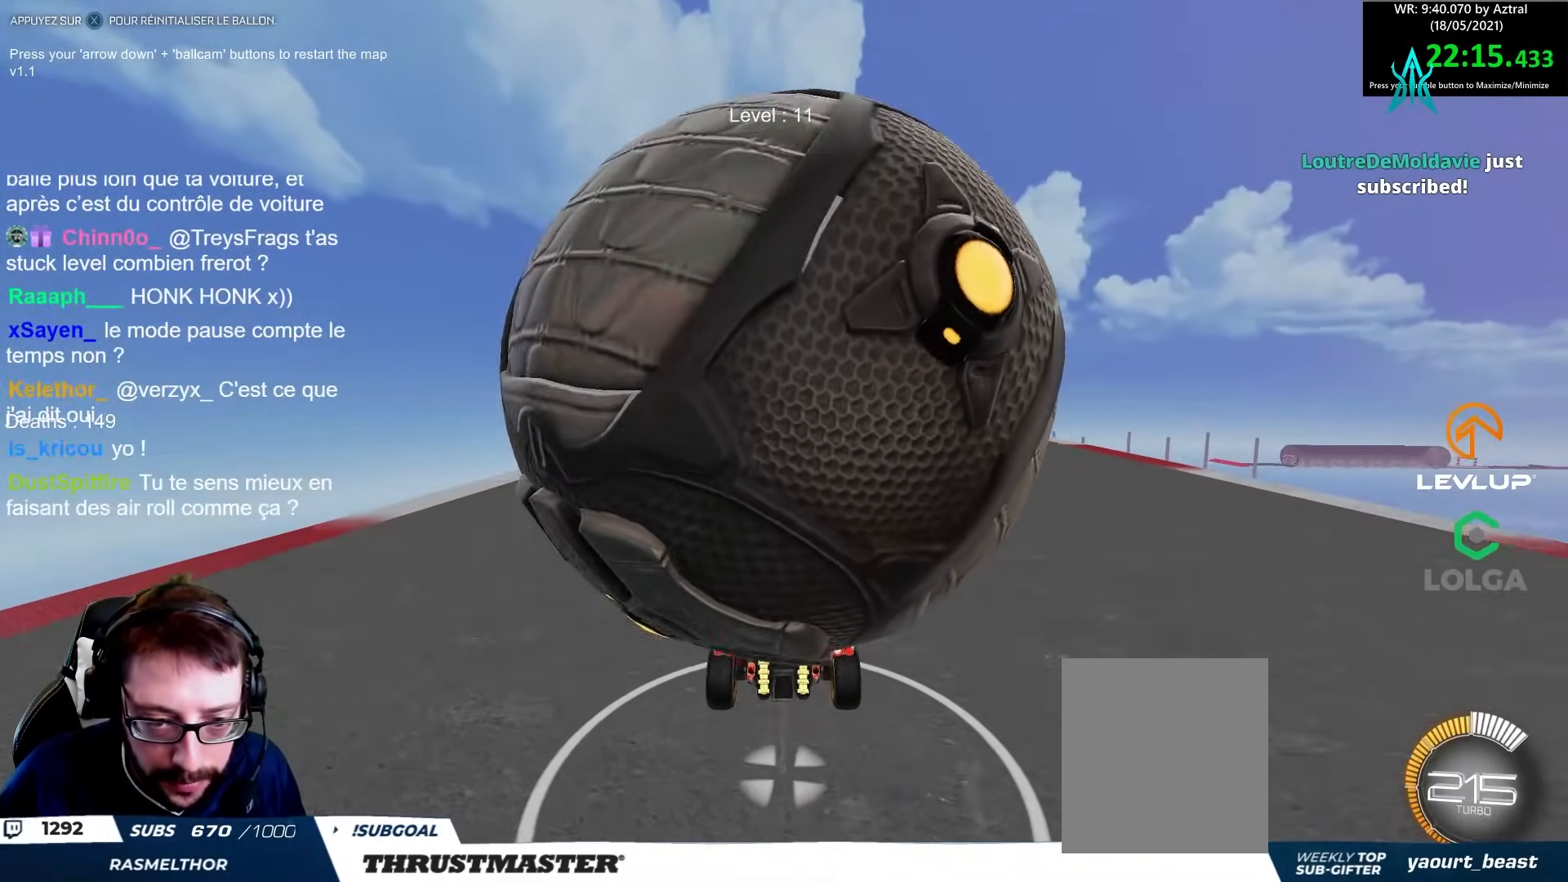
Gameplay with a controller (Xbox layout); each line is a JSON object with the inputs held at the frame after it. "events" lists button and stick changes between this image and that frame as [ms after this image, input, new state], when the widget could be followed in between.
{"buttons": [], "left_stick": "center", "right_stick": "center", "events": [[50, "left_stick", "down"], [100, "left_stick", "center"], [233, "R2", "down"], [400, "R2", "up"]]}
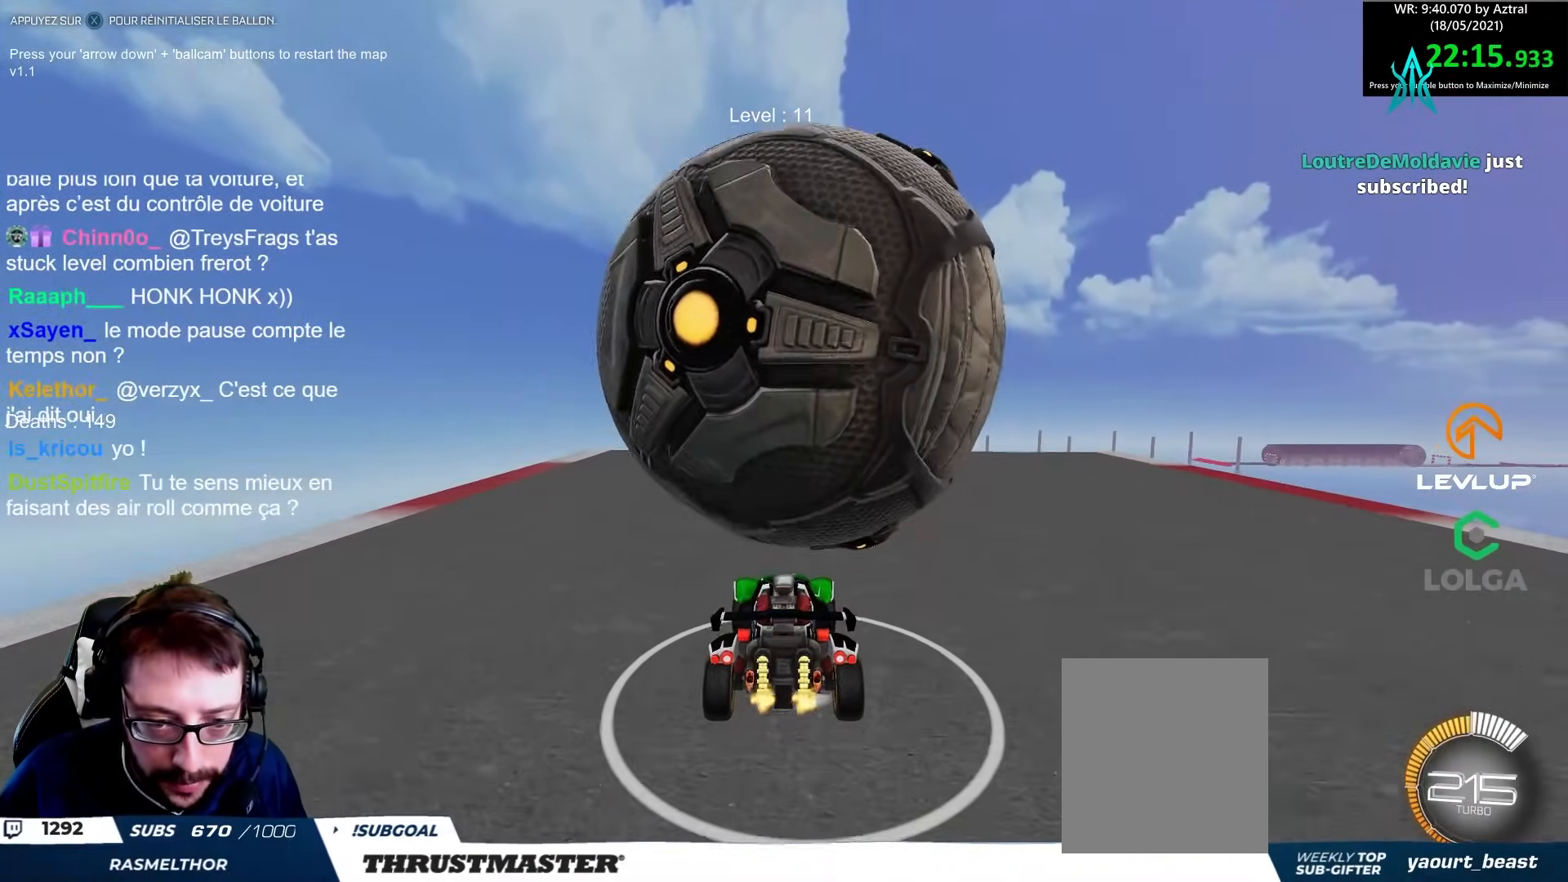
{"buttons": ["R2"], "left_stick": "right", "right_stick": "center", "events": [[50, "R2", "down"], [433, "left_stick", "right"]]}
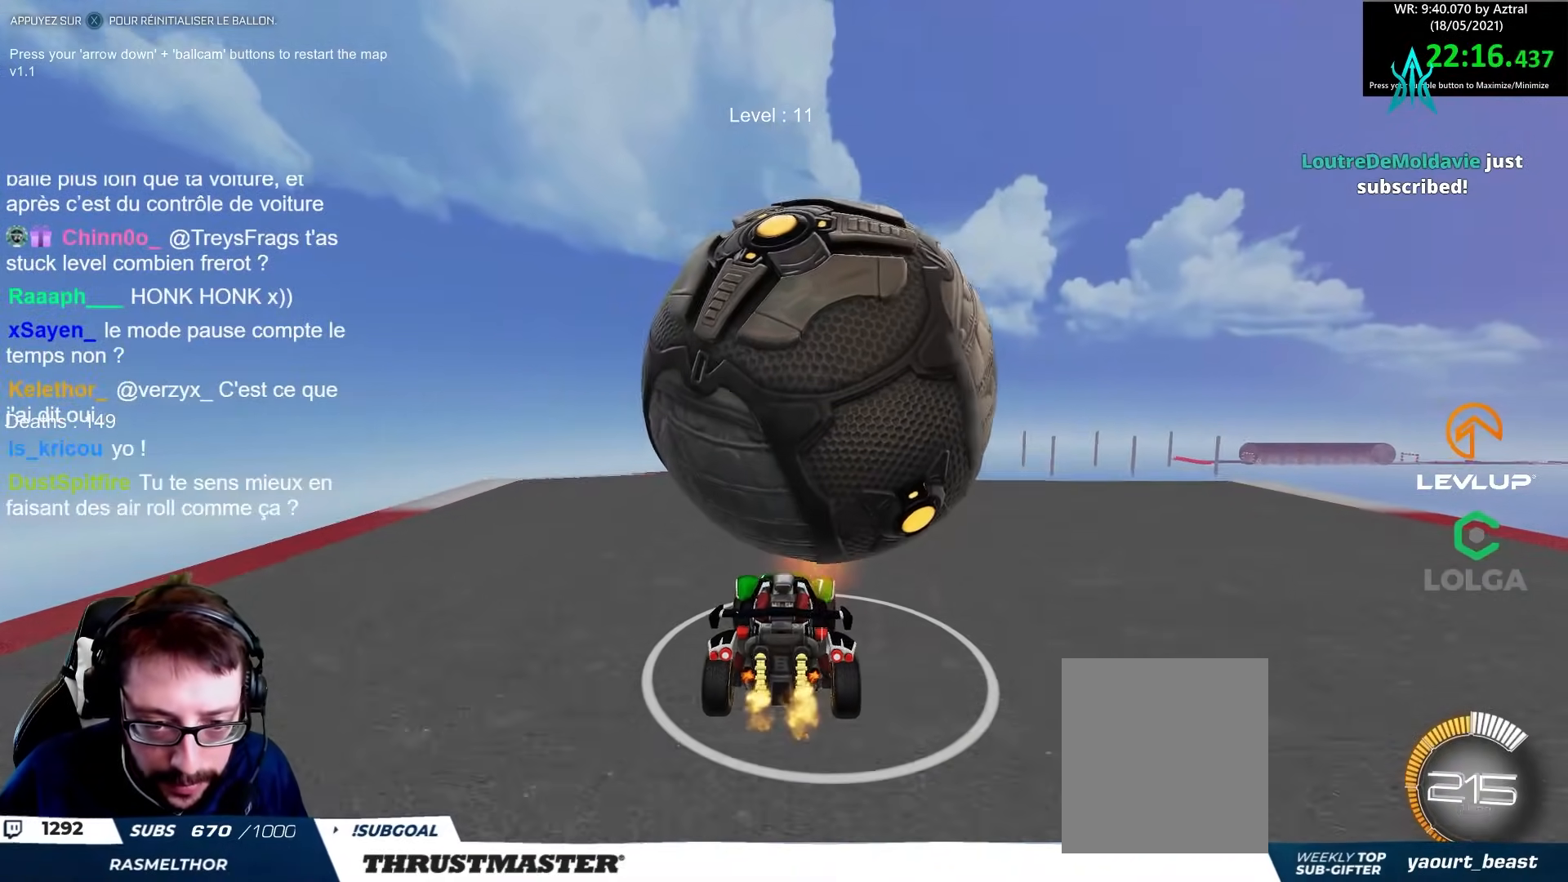
{"buttons": [], "left_stick": "center", "right_stick": "center", "events": [[17, "left_stick", "center"], [333, "R2", "up"]]}
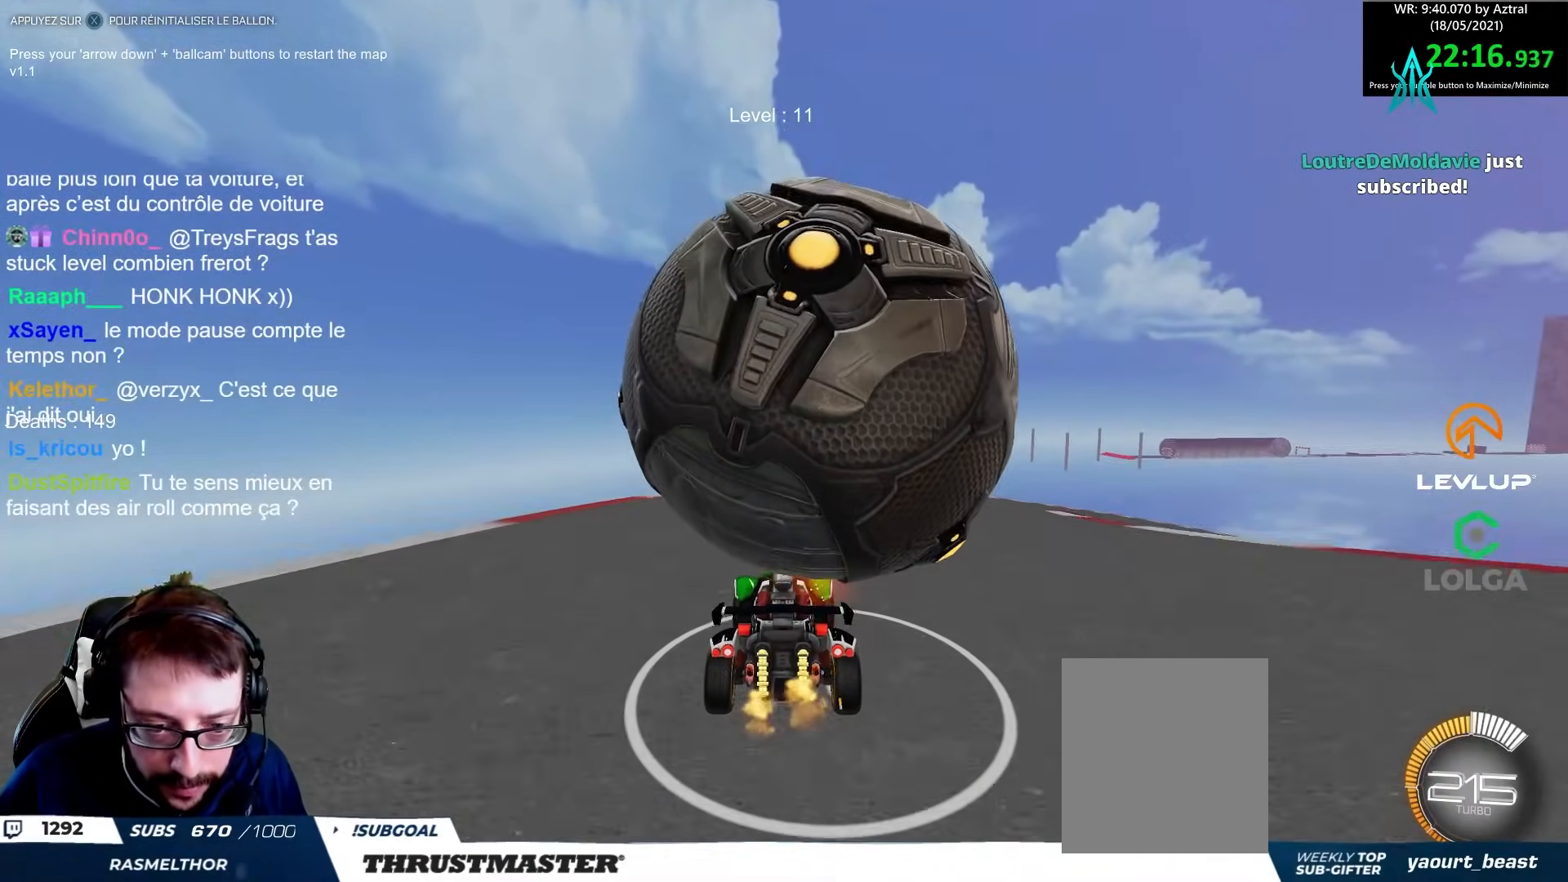
{"buttons": ["R2"], "left_stick": "center", "right_stick": "center", "events": [[267, "R2", "down"]]}
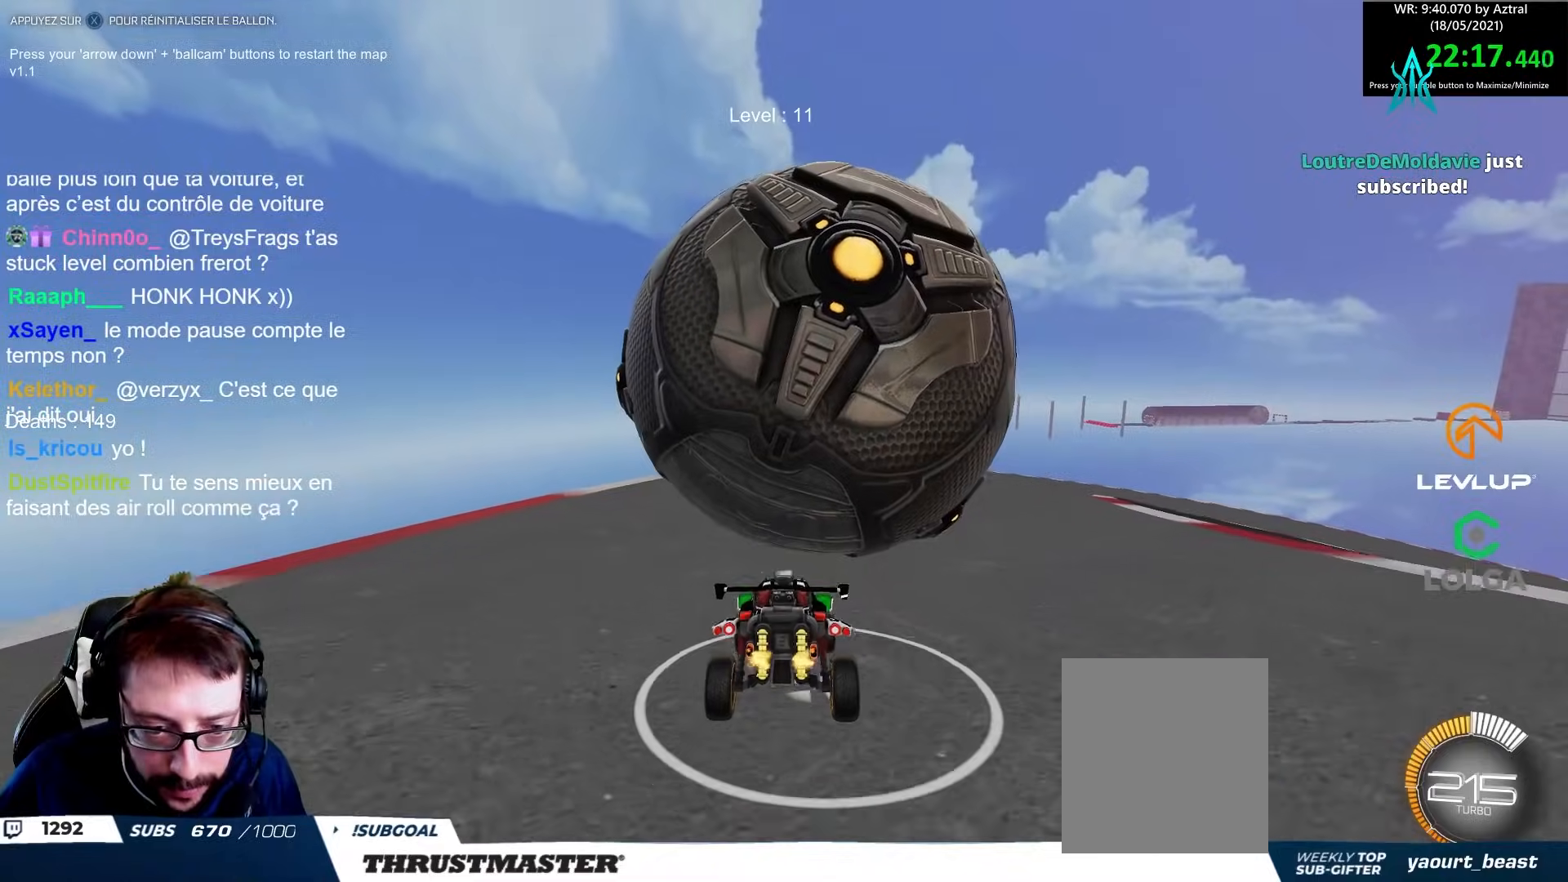
{"buttons": ["R2"], "left_stick": "right", "right_stick": "center", "events": [[33, "R2", "up"], [67, "left_stick", "left"], [133, "left_stick", "center"], [150, "R2", "down"], [417, "left_stick", "right"]]}
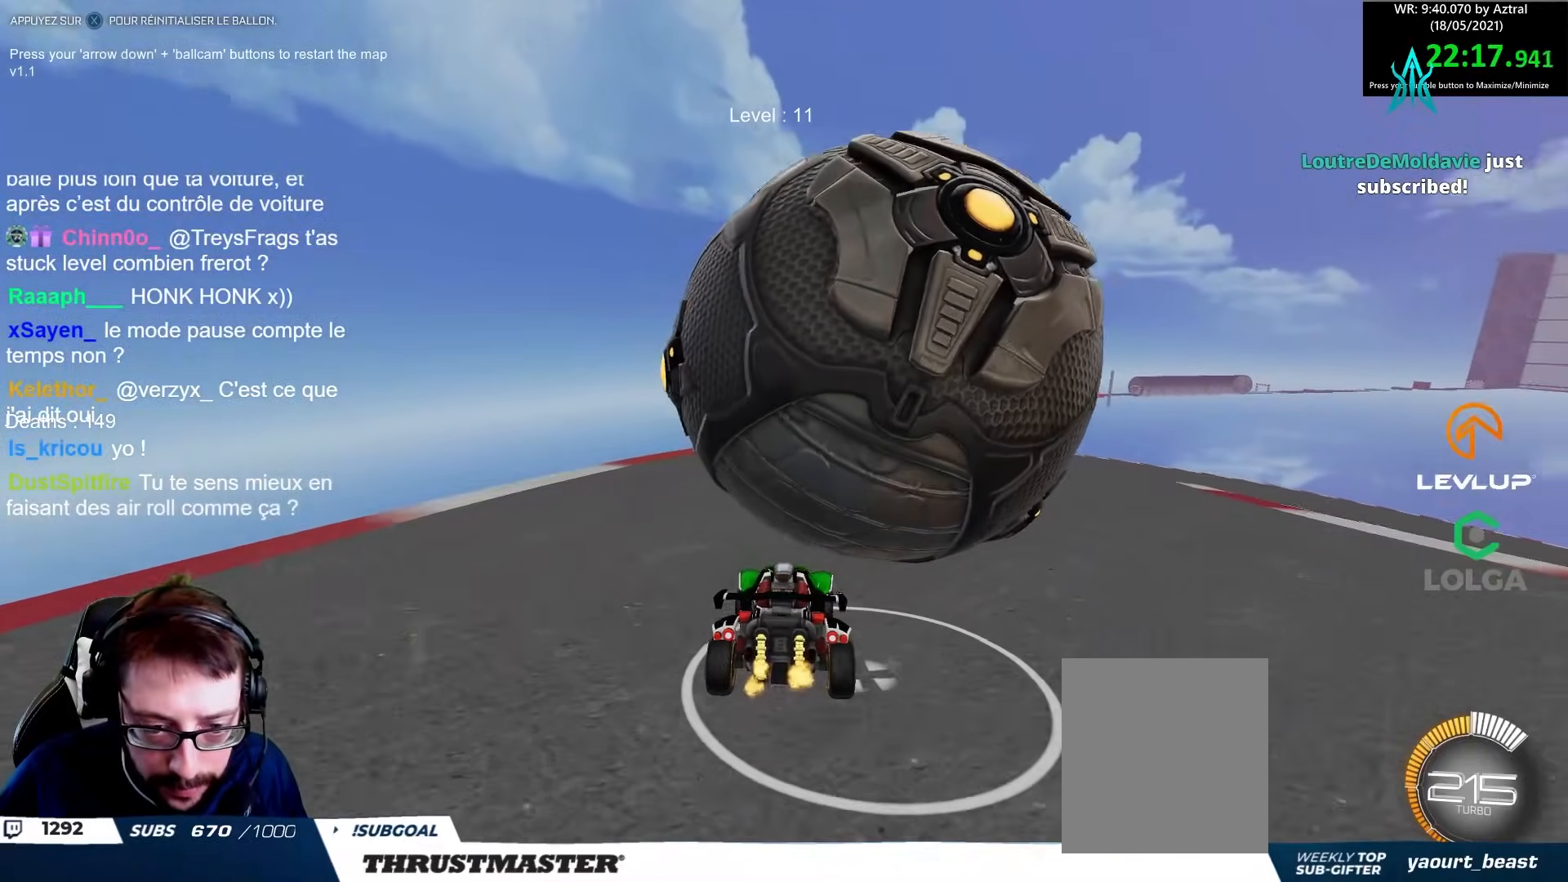
{"buttons": ["R2"], "left_stick": "right", "right_stick": "center", "events": [[50, "left_stick", "center"], [133, "R2", "up"], [233, "left_stick", "right"], [383, "left_stick", "down-right"], [483, "left_stick", "right"], [500, "R2", "down"]]}
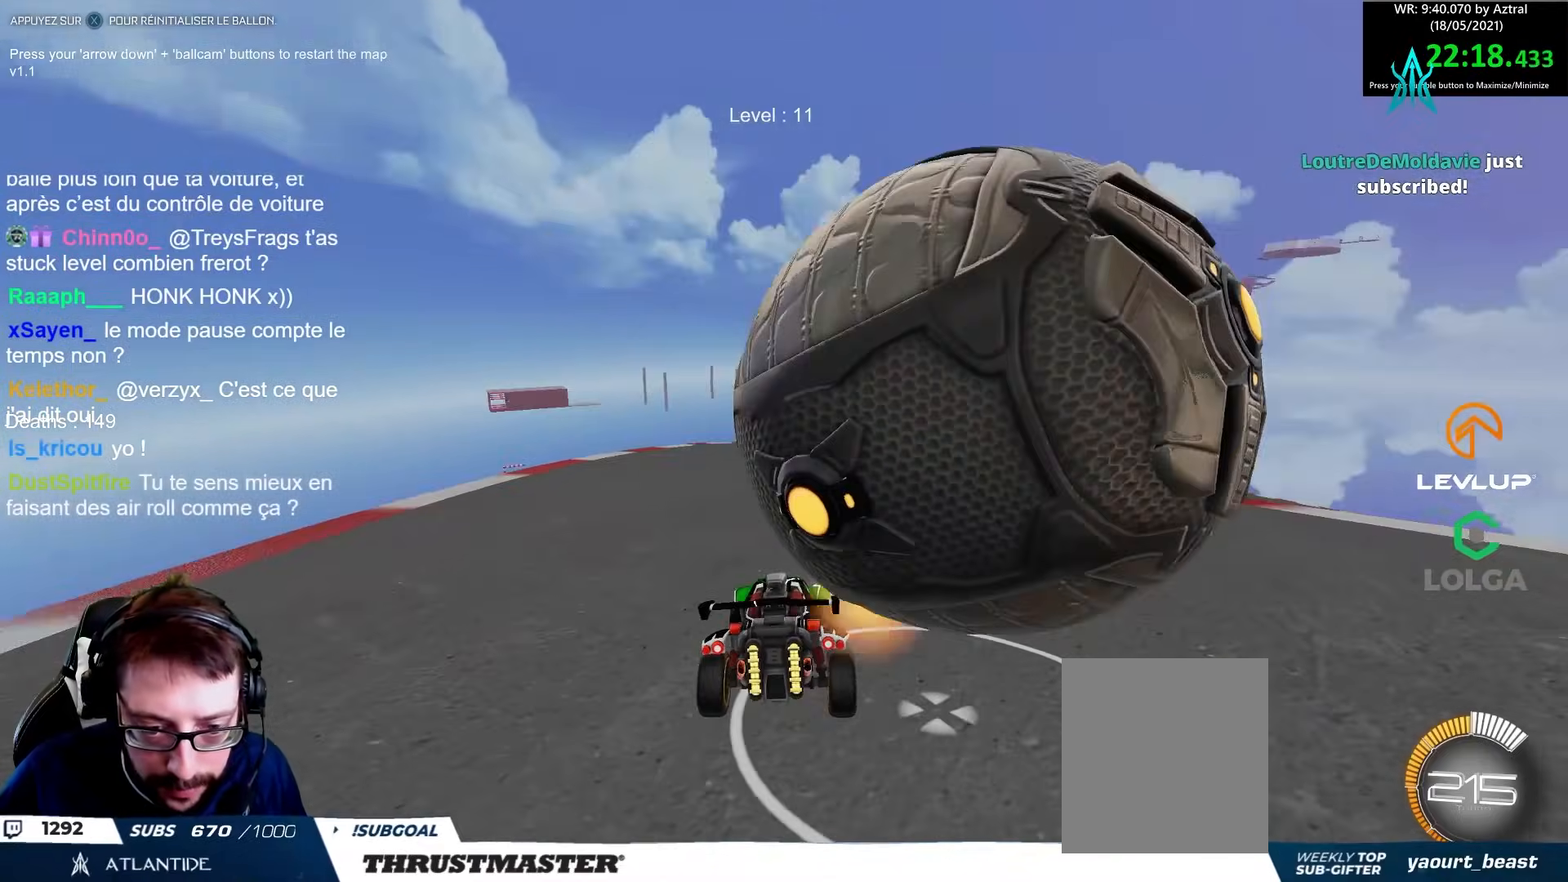
{"buttons": [], "left_stick": "center", "right_stick": "center", "events": [[217, "left_stick", "center"], [383, "left_stick", "right"], [433, "R2", "up"], [467, "left_stick", "center"]]}
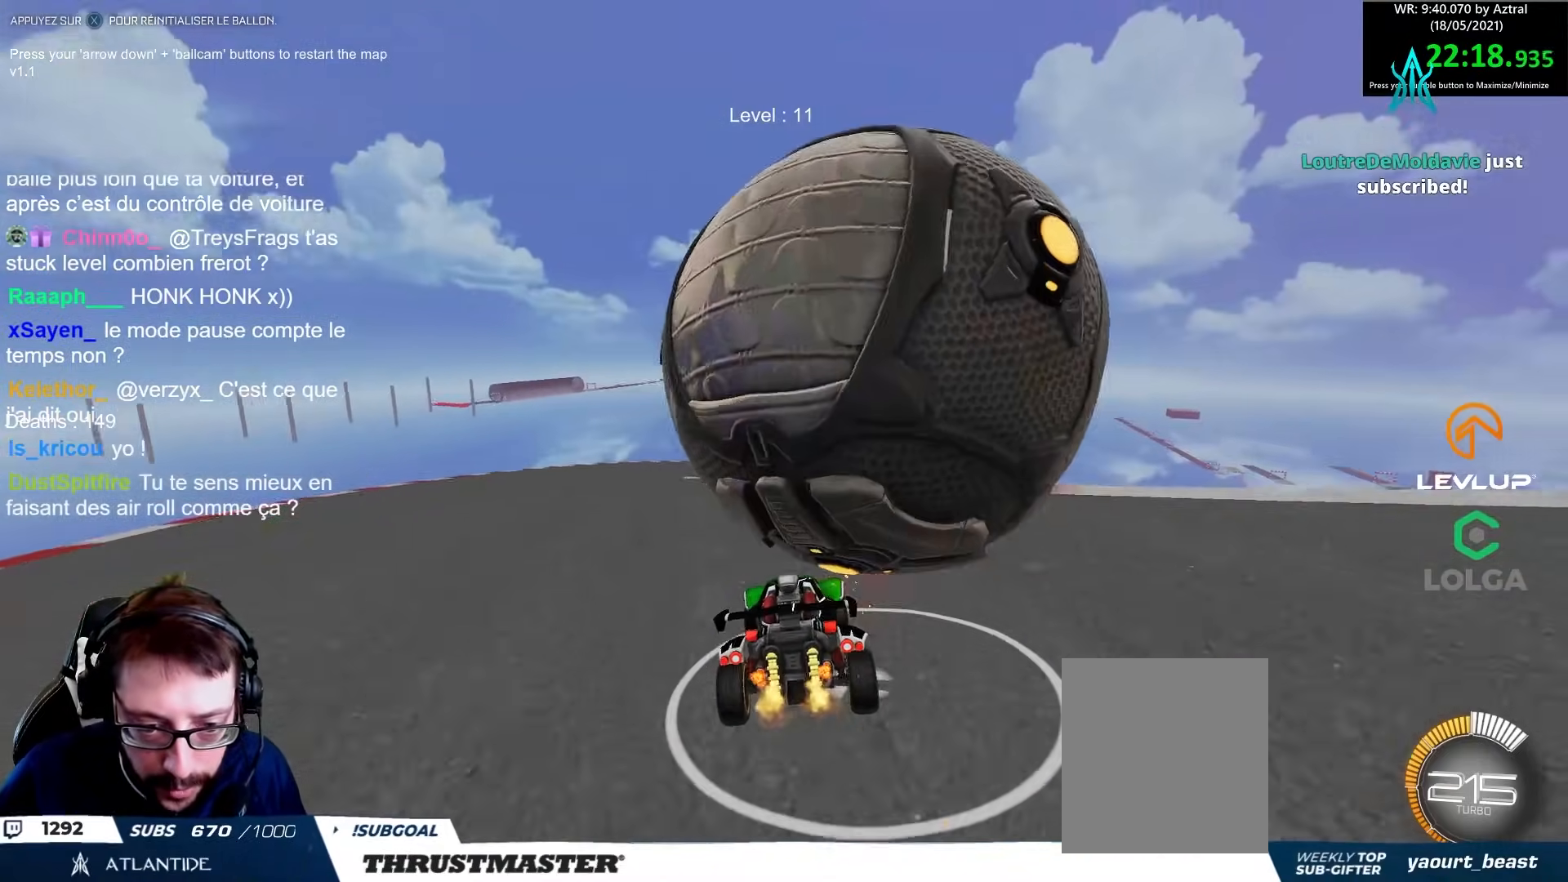
{"buttons": [], "left_stick": "left", "right_stick": "center", "events": [[100, "left_stick", "right"], [200, "left_stick", "center"], [250, "left_stick", "left"], [333, "R2", "down"], [500, "R2", "up"]]}
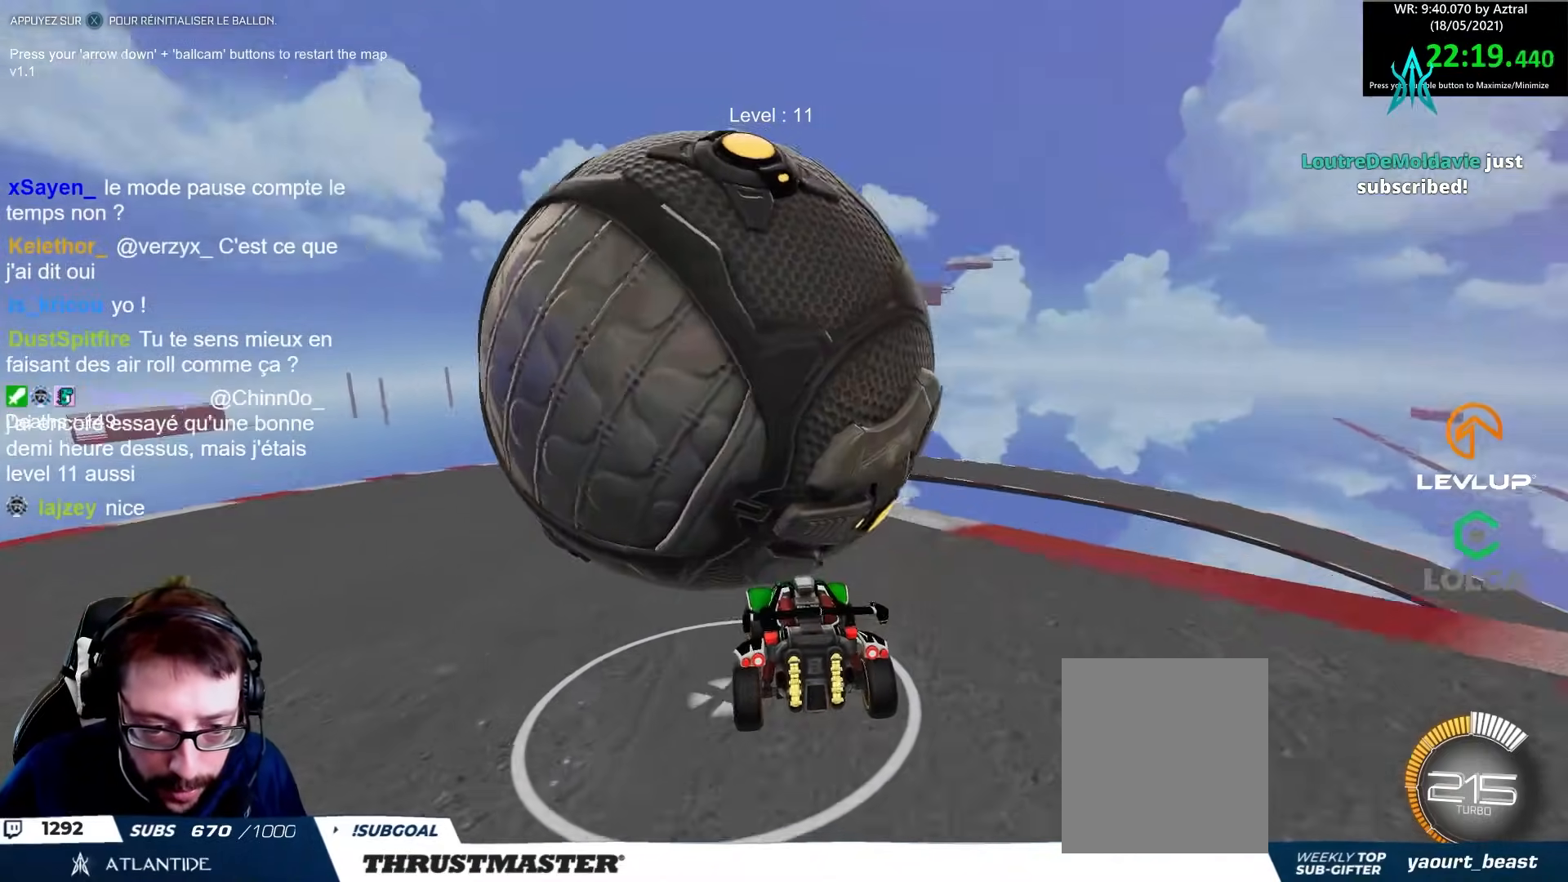
{"buttons": ["R2"], "left_stick": "center", "right_stick": "center", "events": [[150, "R2", "down"], [200, "left_stick", "right"], [283, "left_stick", "center"], [317, "R2", "up"], [400, "R2", "down"], [400, "left_stick", "right"], [500, "left_stick", "center"]]}
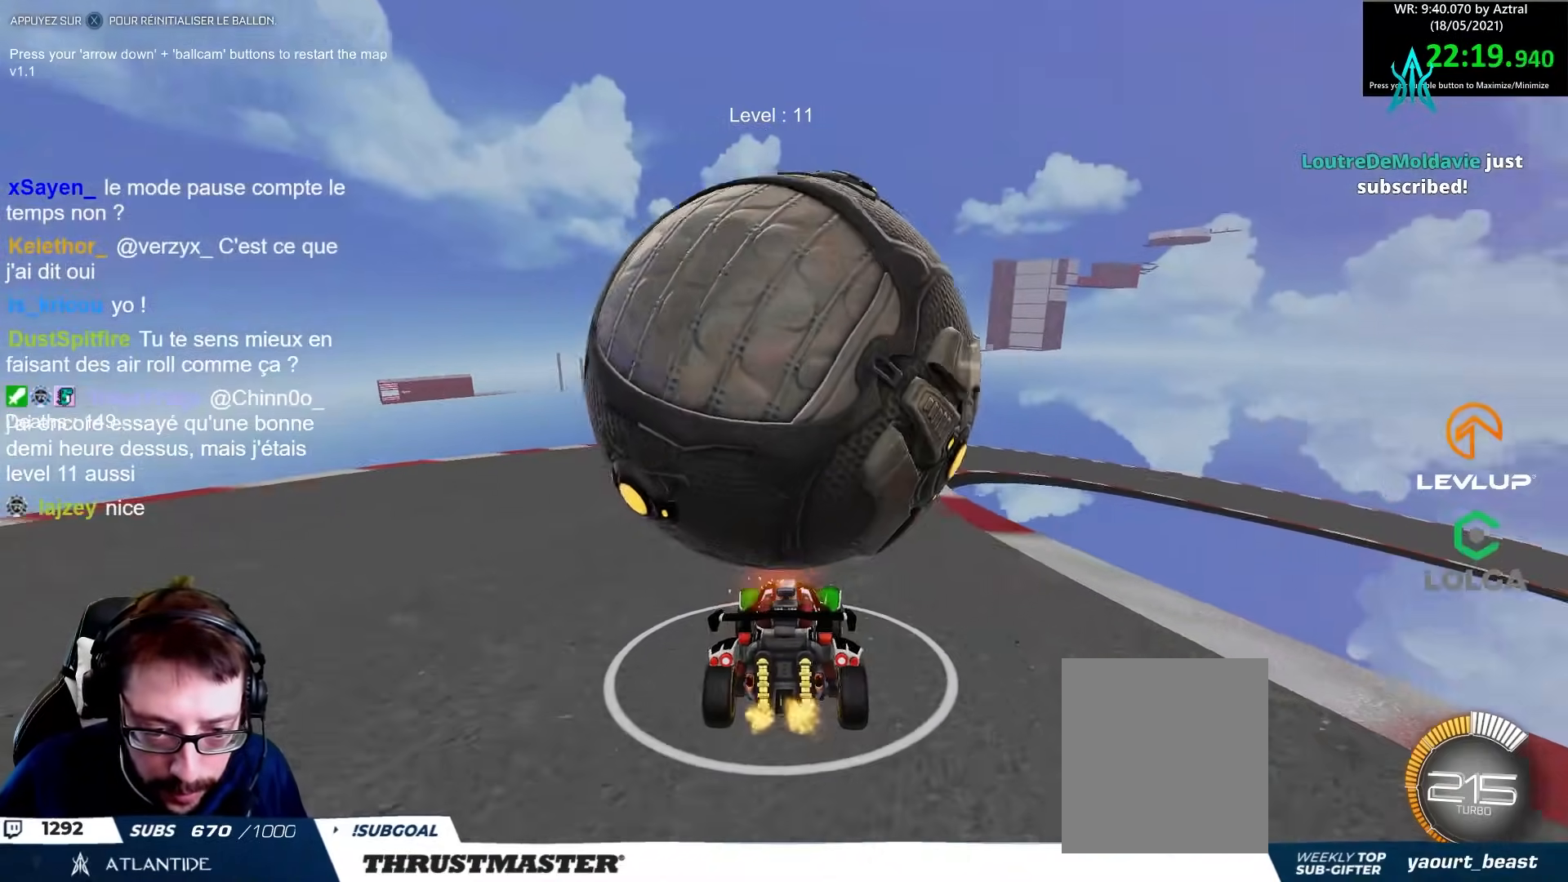
{"buttons": [], "left_stick": "center", "right_stick": "center", "events": [[267, "left_stick", "left"], [317, "R2", "up"], [417, "left_stick", "center"]]}
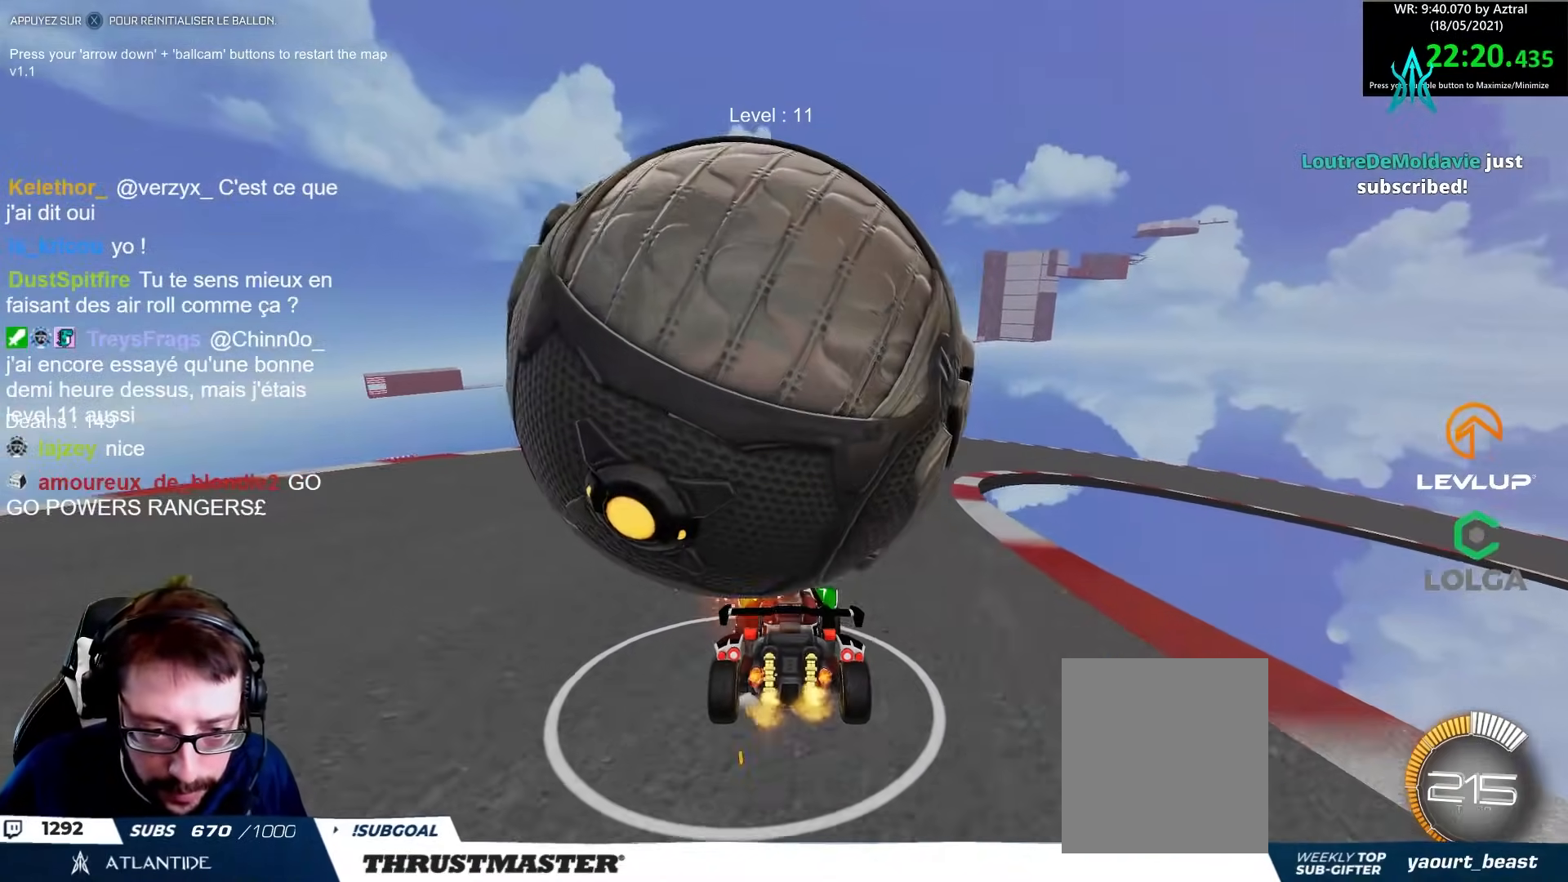
{"buttons": [], "left_stick": "center", "right_stick": "center", "events": [[67, "left_stick", "left"], [283, "R2", "down"], [350, "left_stick", "center"], [433, "R2", "up"]]}
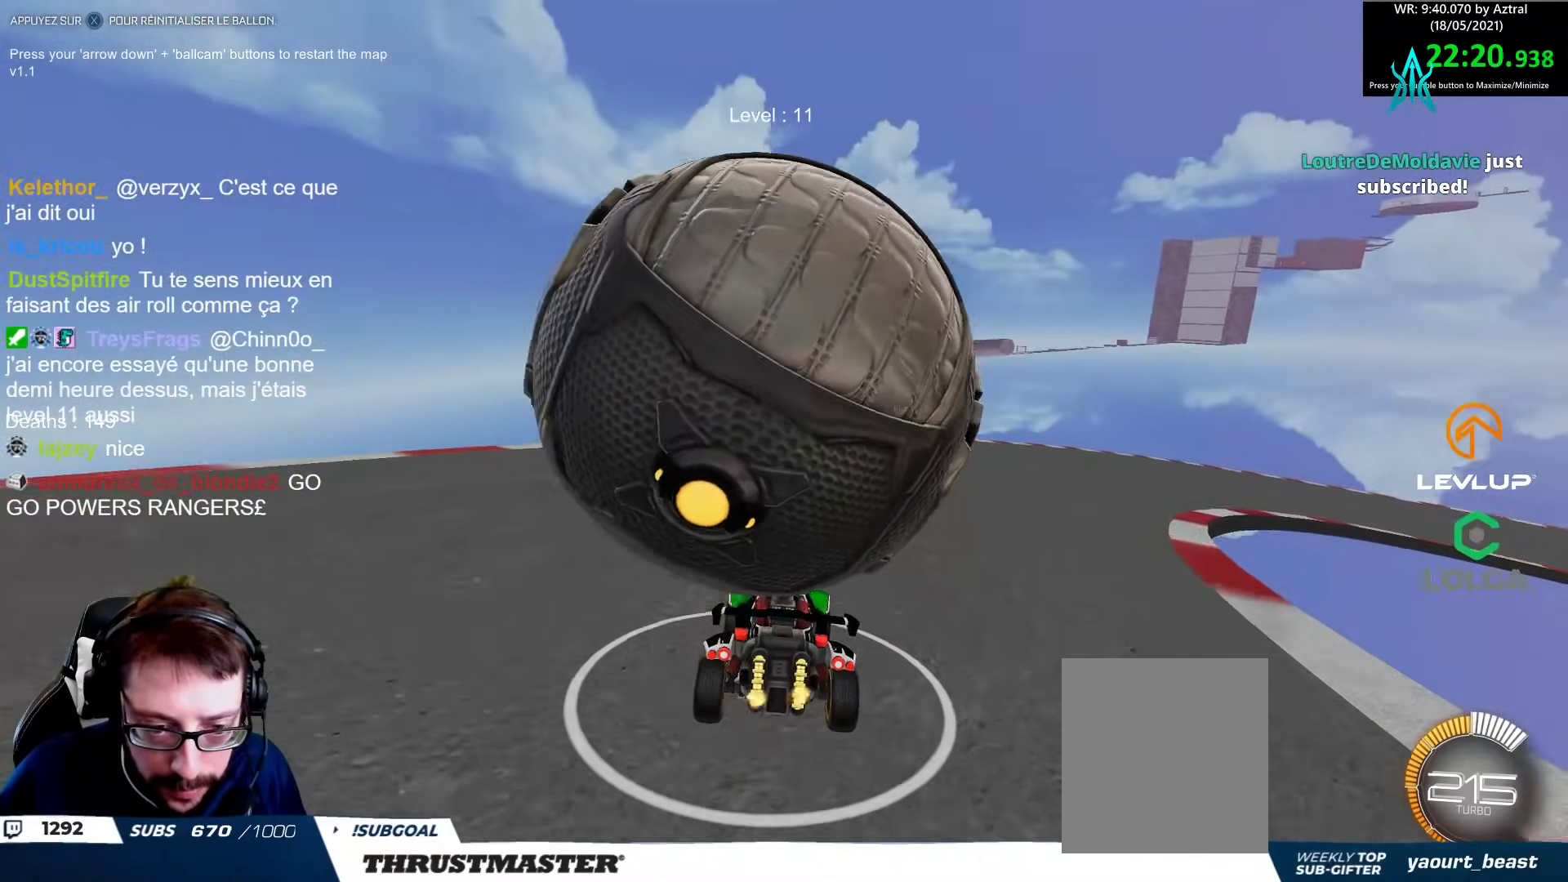
{"buttons": [], "left_stick": "right", "right_stick": "center", "events": [[83, "R2", "down"], [83, "left_stick", "left"], [167, "left_stick", "center"], [367, "left_stick", "right"], [433, "R2", "up"]]}
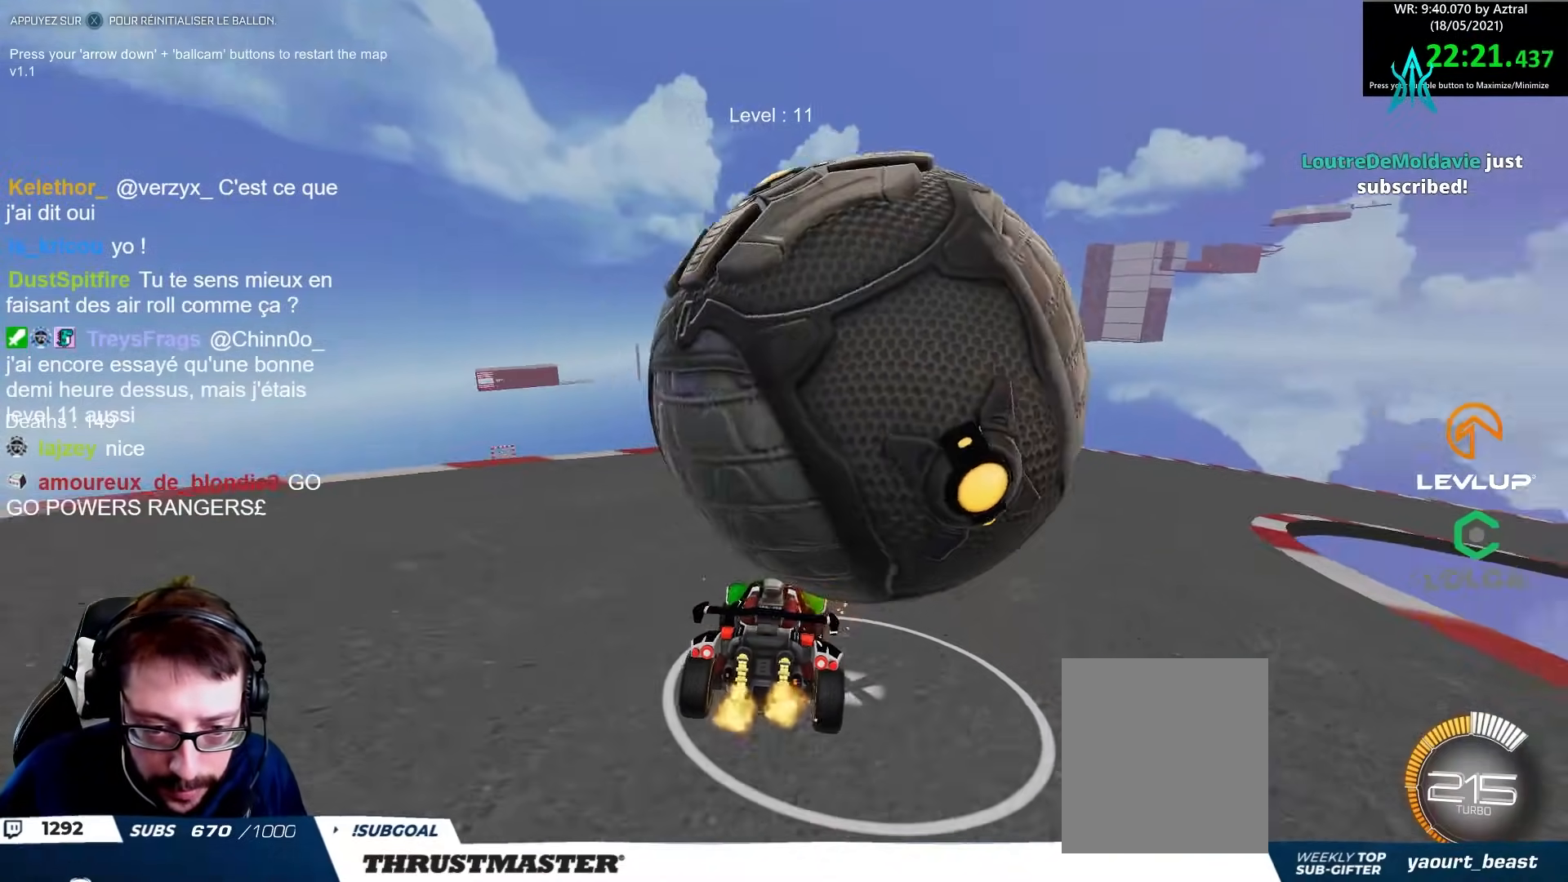
{"buttons": [], "left_stick": "center", "right_stick": "center", "events": [[67, "left_stick", "center"], [83, "R2", "down"], [283, "left_stick", "right"], [367, "left_stick", "center"], [417, "R2", "up"]]}
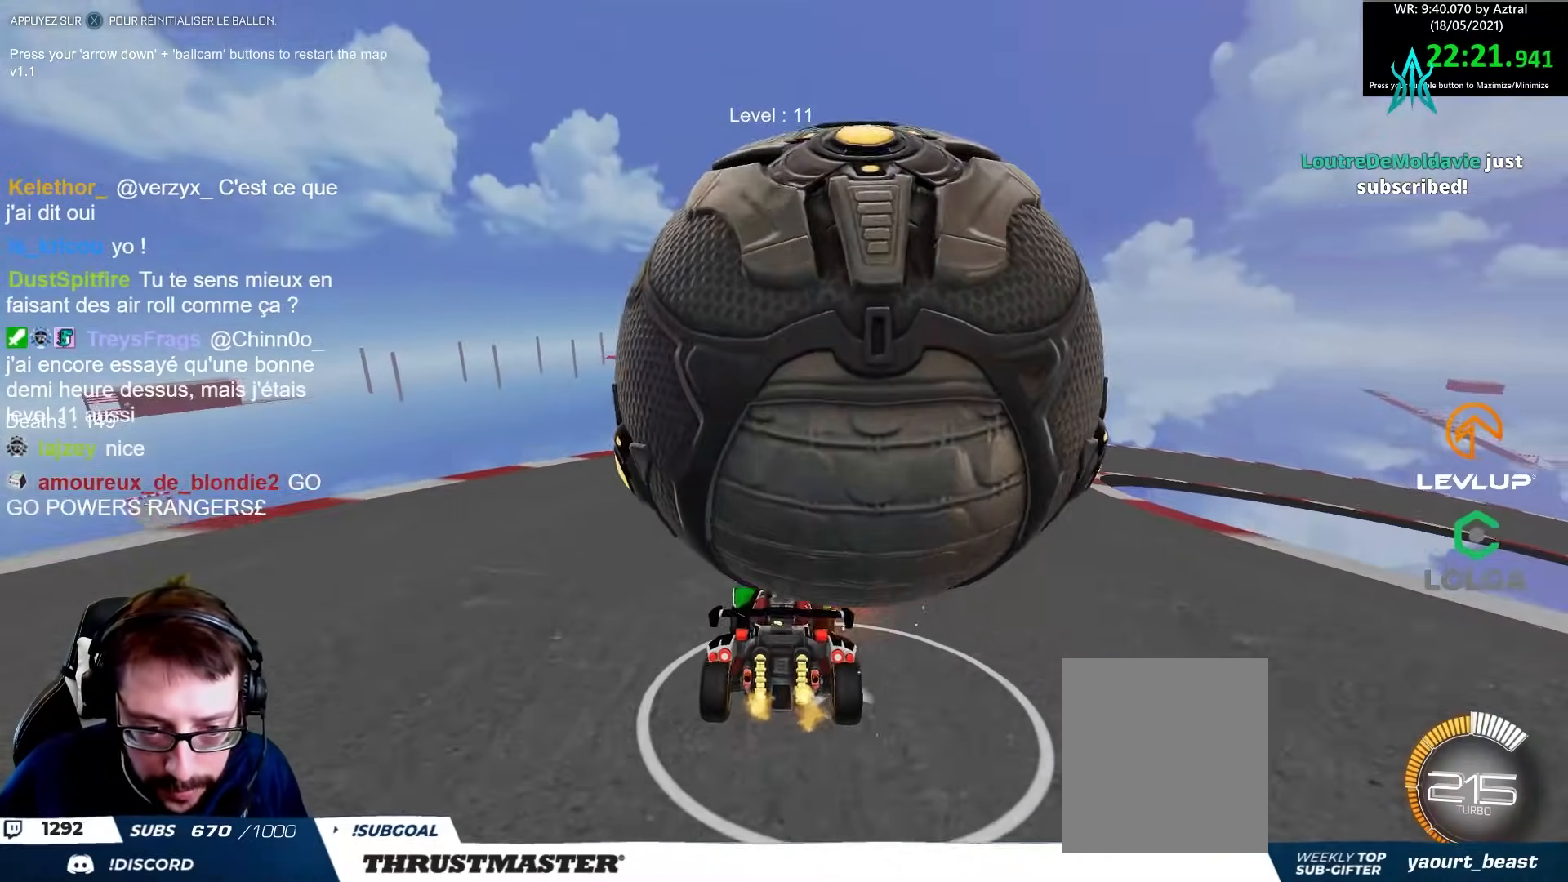
{"buttons": [], "left_stick": "down-right", "right_stick": "center", "events": [[433, "left_stick", "down-right"]]}
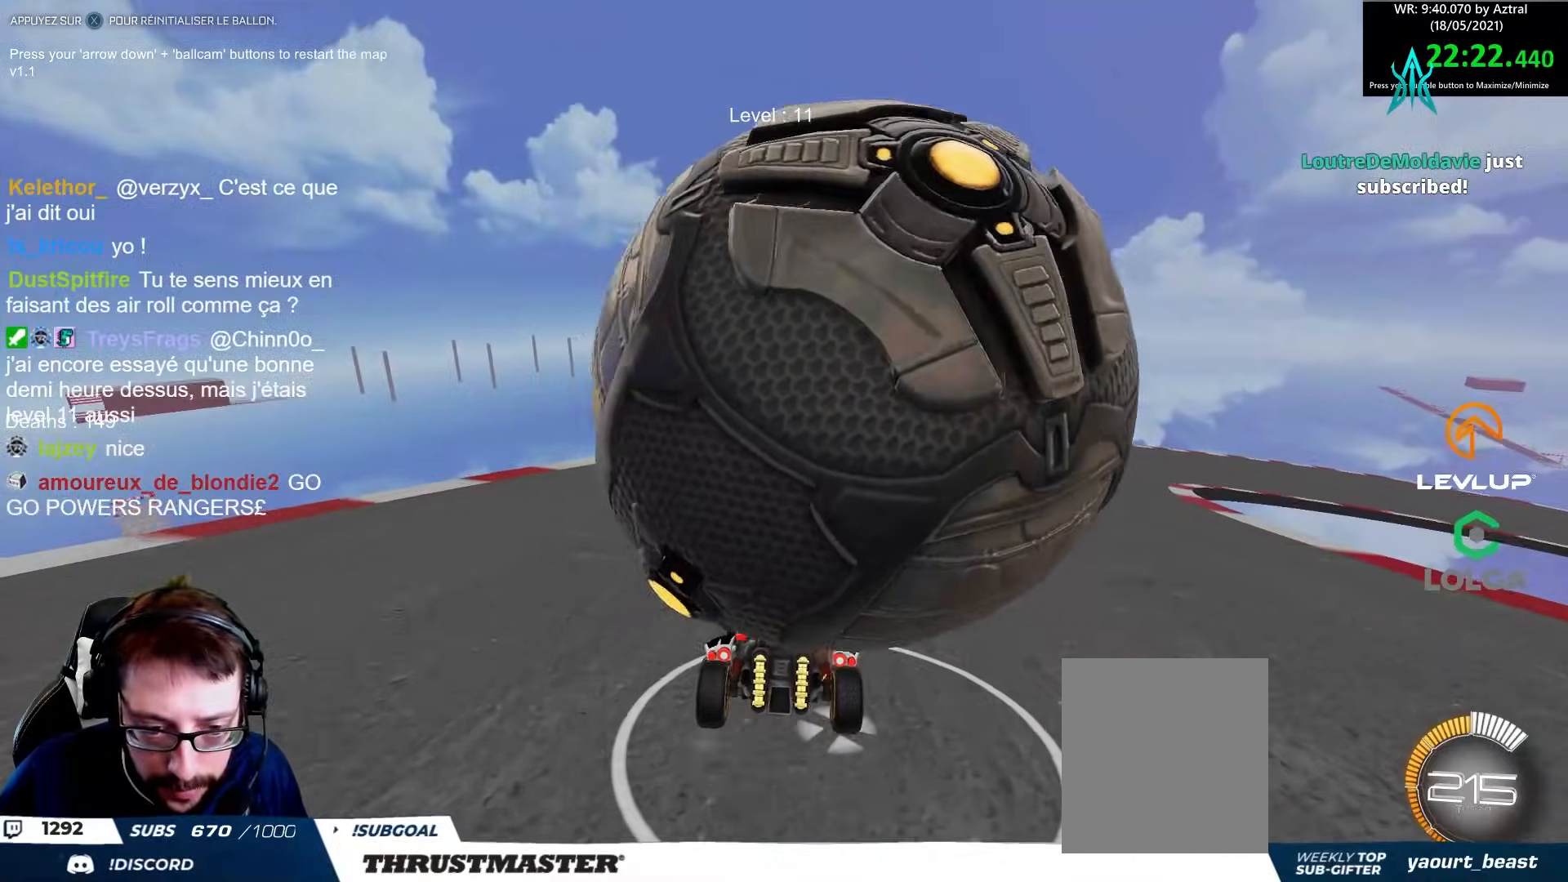
{"buttons": [], "left_stick": "right", "right_stick": "center", "events": [[33, "left_stick", "right"], [67, "R2", "down"], [183, "left_stick", "center"], [350, "R2", "up"], [400, "left_stick", "right"]]}
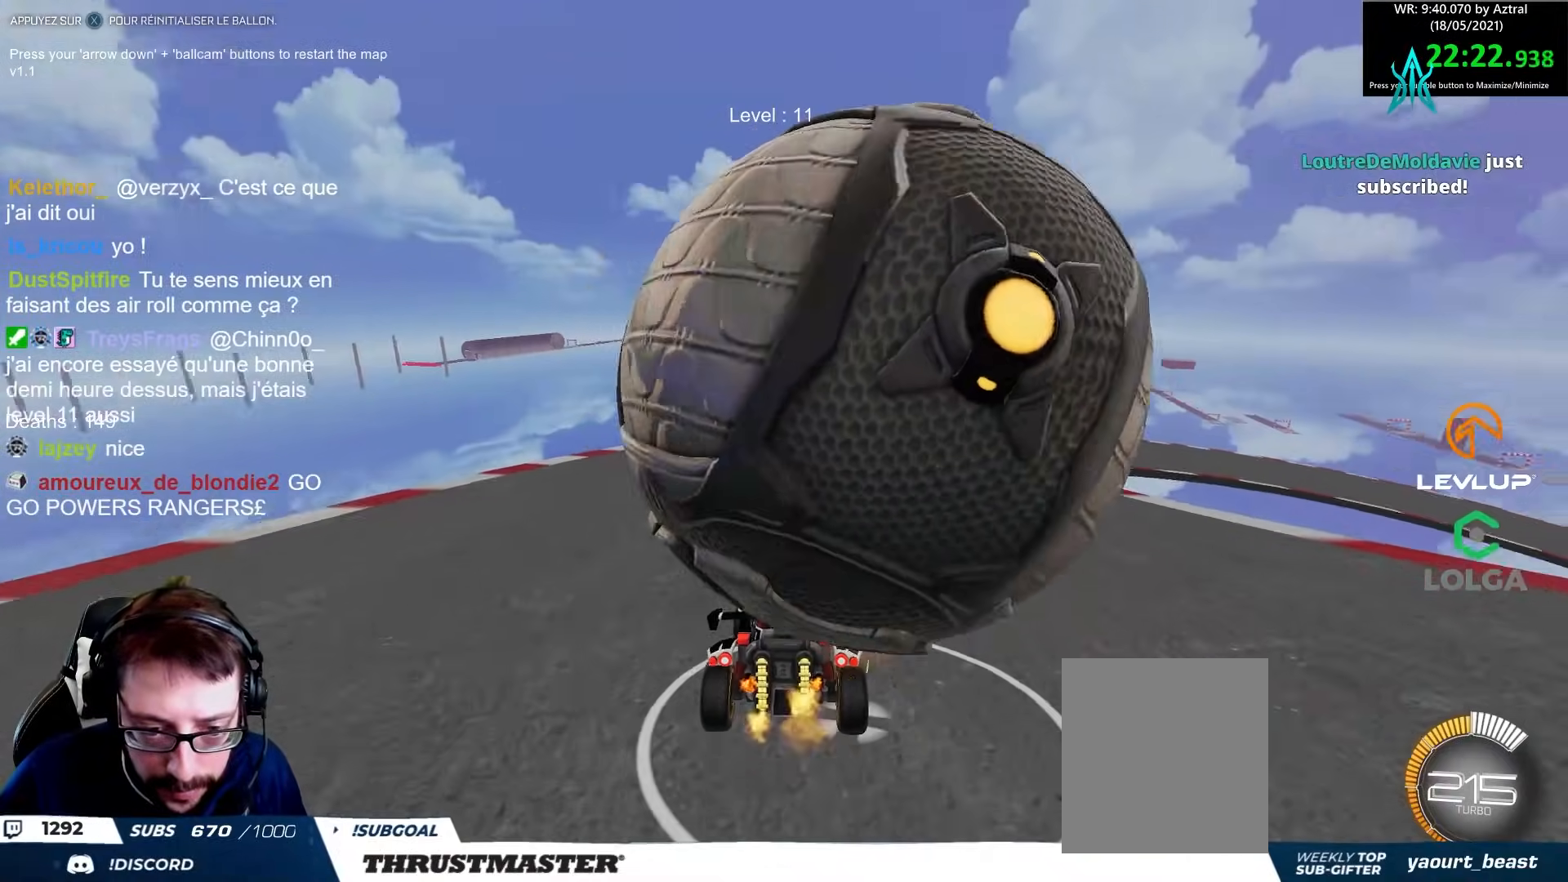
{"buttons": ["R2"], "left_stick": "up-left", "right_stick": "center", "events": [[333, "left_stick", "down"], [383, "left_stick", "center"], [417, "R2", "down"], [433, "left_stick", "up"], [483, "left_stick", "up-left"]]}
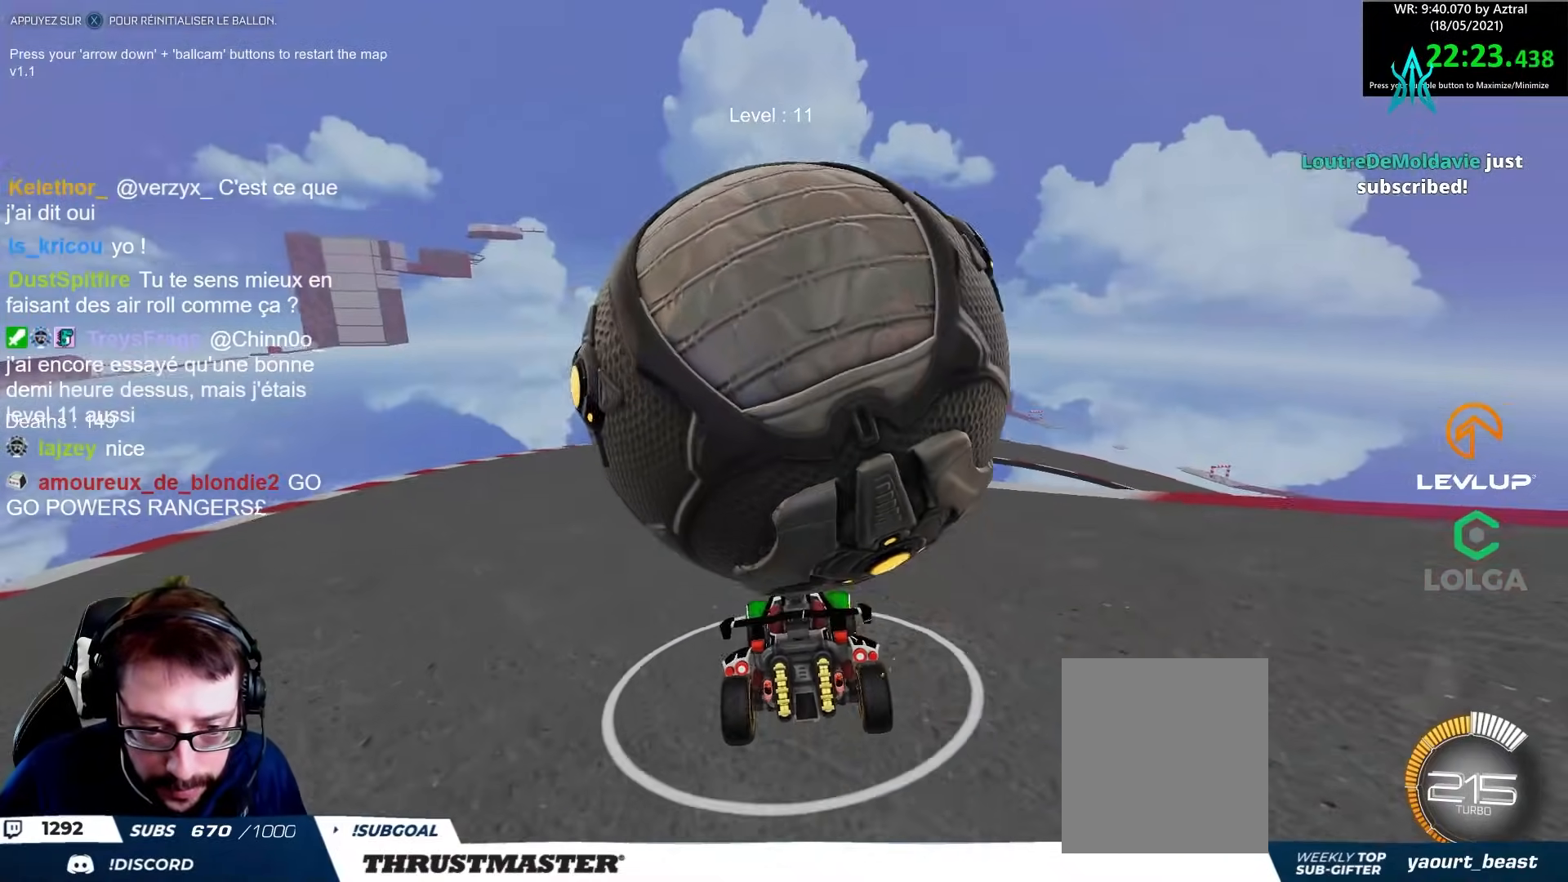
{"buttons": ["R2"], "left_stick": "center", "right_stick": "center", "events": [[100, "R2", "up"], [150, "left_stick", "center"], [183, "R2", "down"], [350, "left_stick", "up-left"], [500, "left_stick", "center"]]}
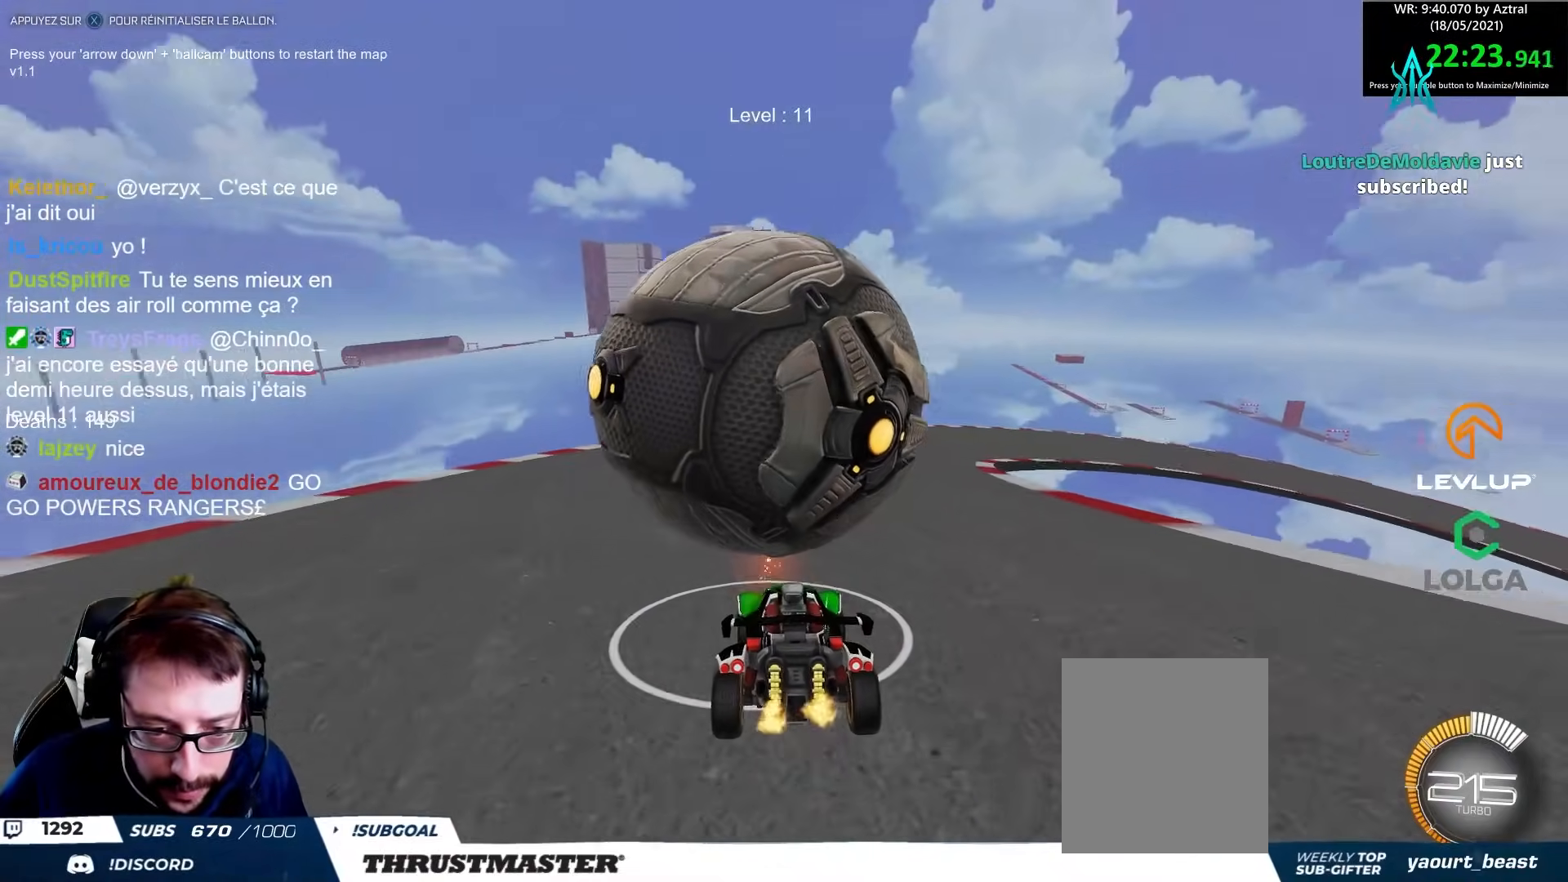
{"buttons": ["R2"], "left_stick": "up-left", "right_stick": "center", "events": [[83, "B", "down"], [317, "B", "up"], [317, "left_stick", "up-left"]]}
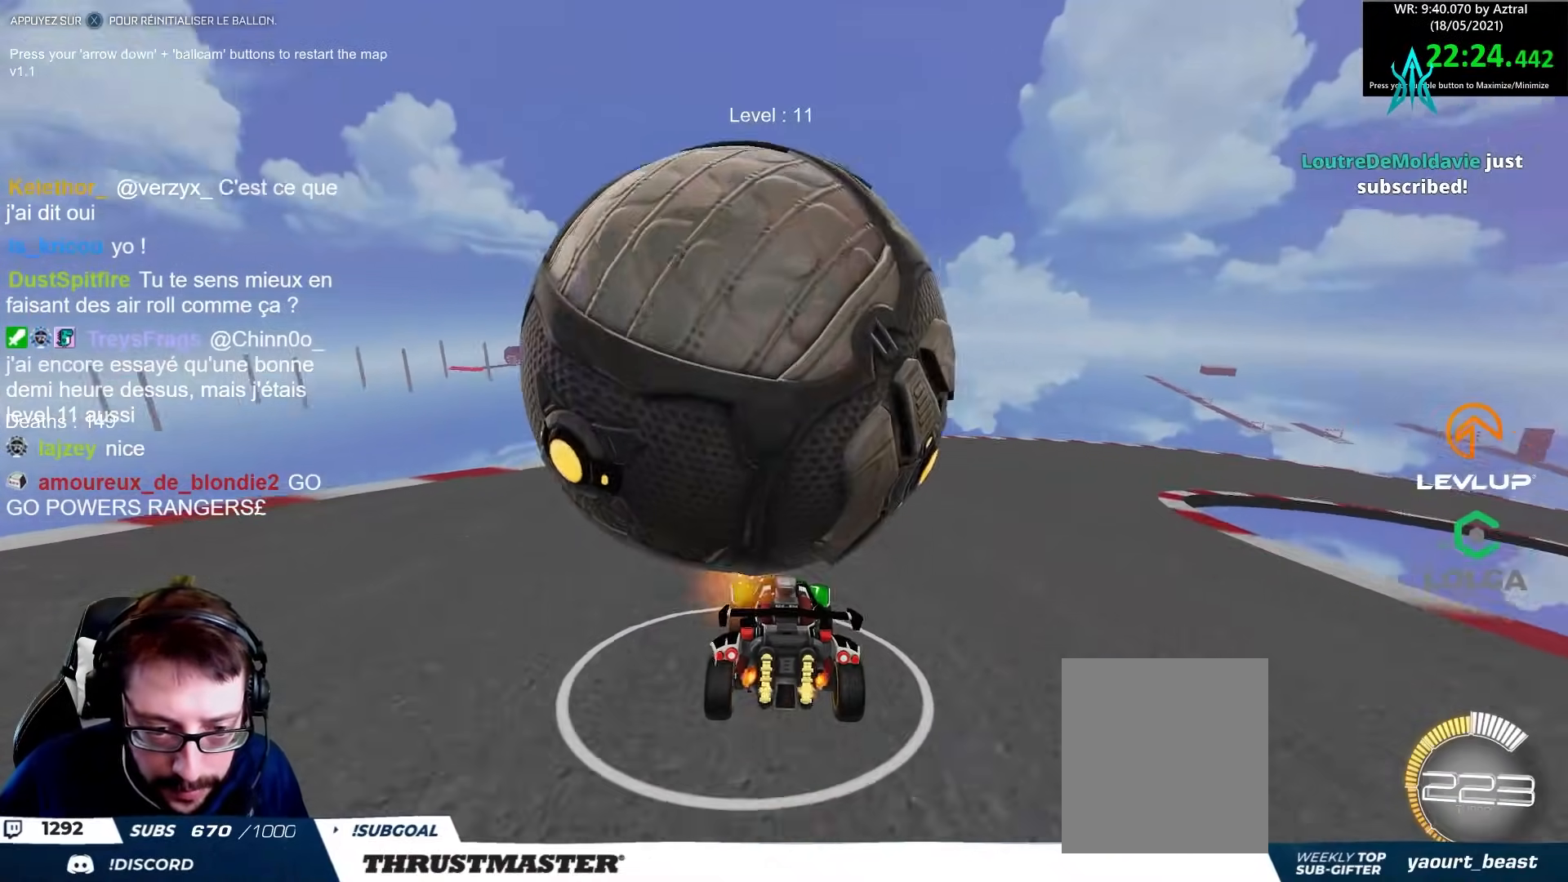
{"buttons": ["B", "R2"], "left_stick": "center", "right_stick": "center", "events": [[50, "left_stick", "center"], [83, "R2", "up"], [117, "left_stick", "down"], [233, "left_stick", "center"], [283, "R2", "down"], [300, "left_stick", "up-right"], [400, "left_stick", "center"], [433, "B", "down"]]}
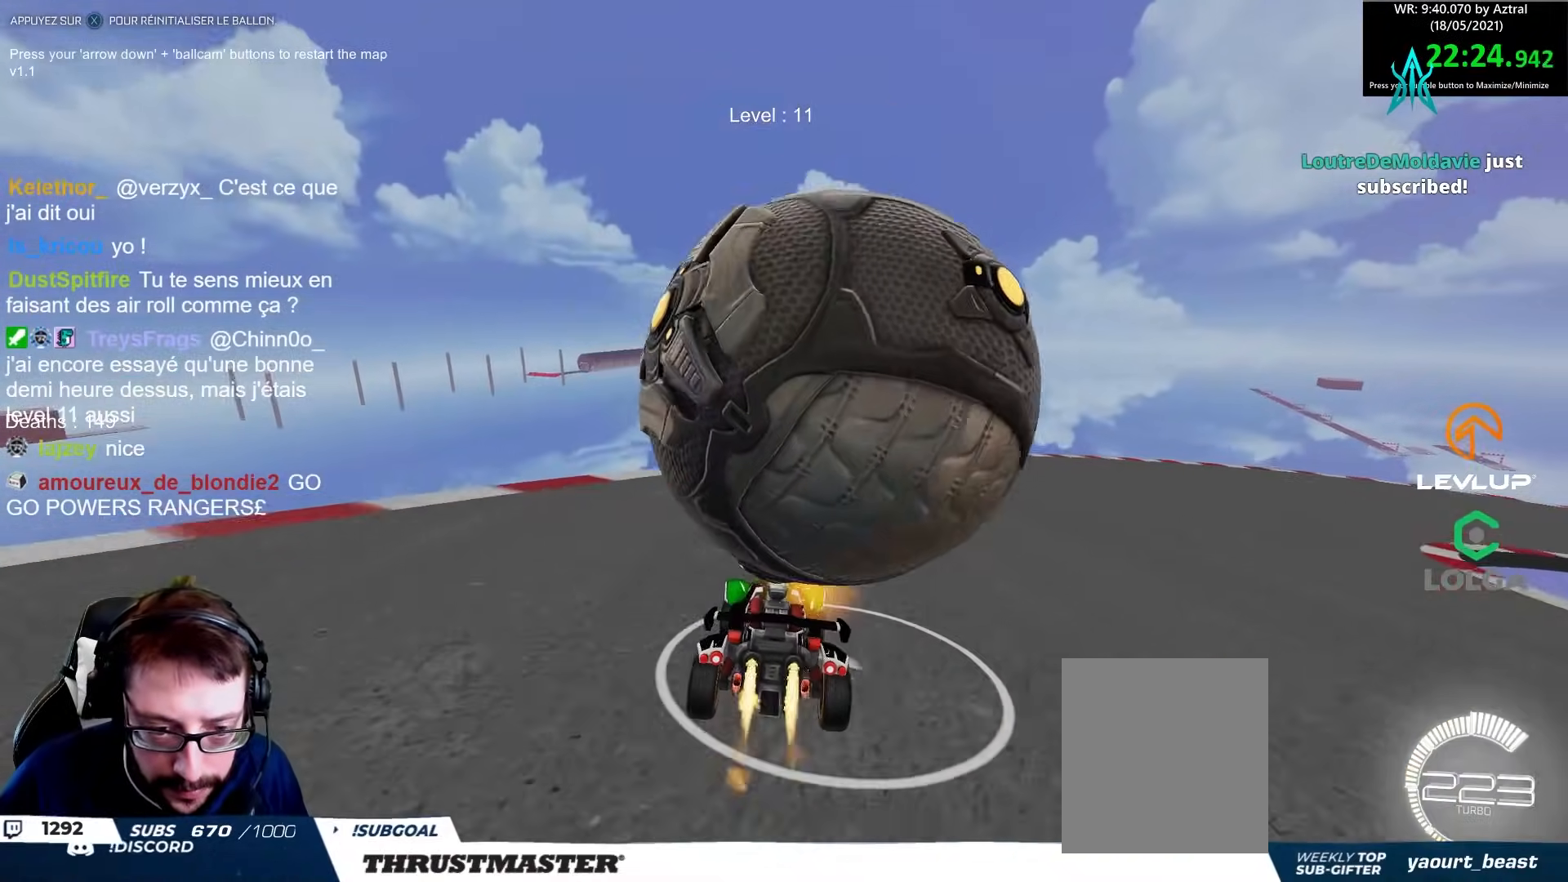
{"buttons": [], "left_stick": "right", "right_stick": "center", "events": [[33, "B", "up"], [33, "left_stick", "right"], [317, "left_stick", "center"], [383, "R2", "up"], [417, "left_stick", "right"]]}
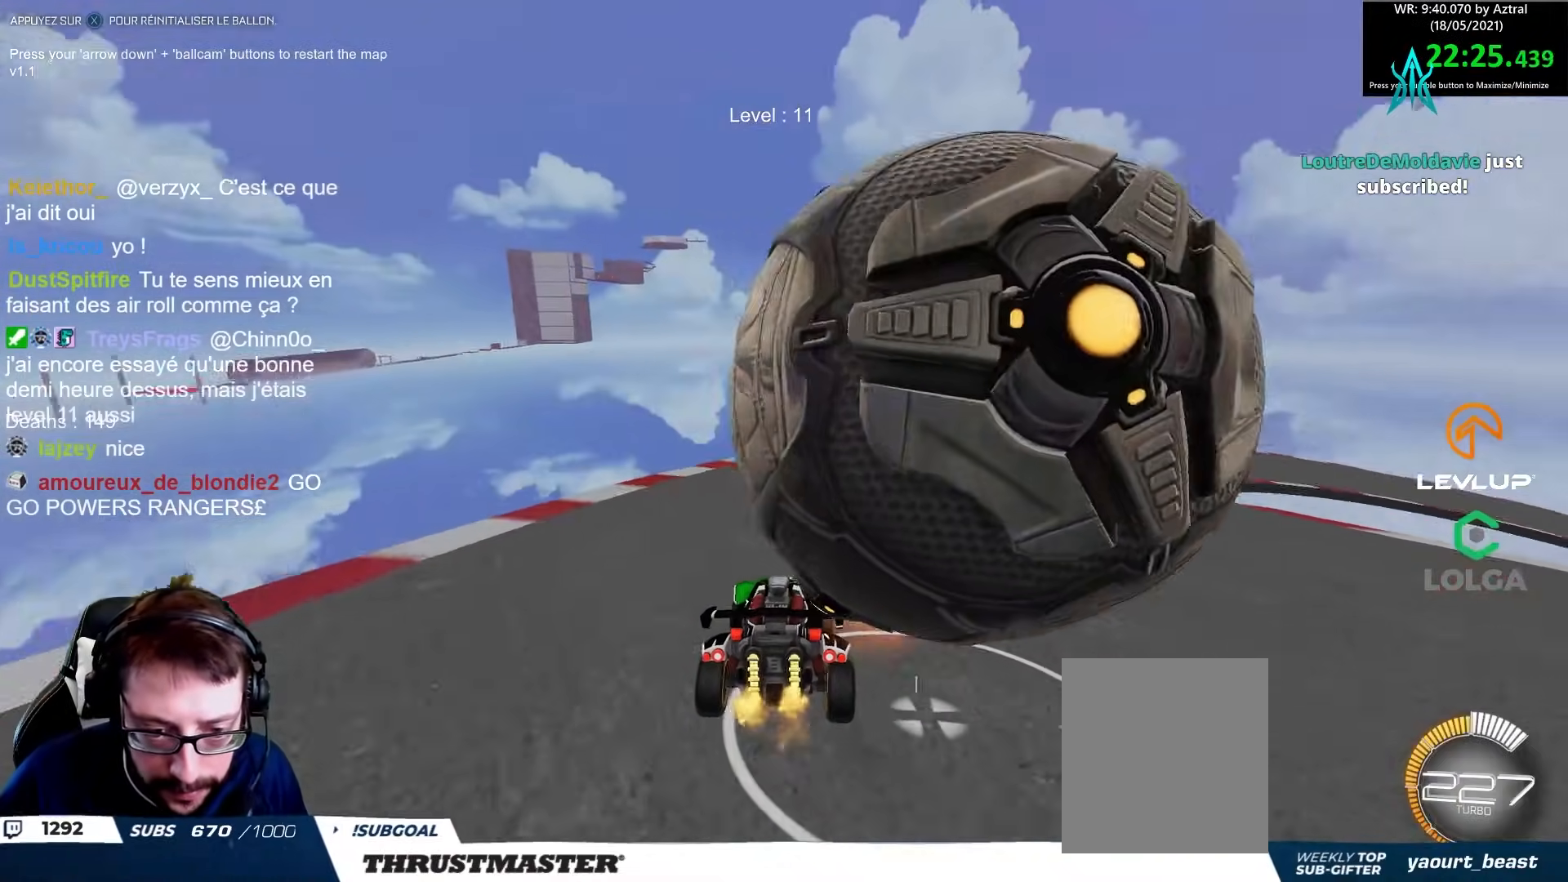
{"buttons": ["R2"], "left_stick": "up-left", "right_stick": "center", "events": [[150, "left_stick", "down-right"], [250, "left_stick", "right"], [283, "R2", "down"], [450, "left_stick", "center"], [500, "left_stick", "up-left"]]}
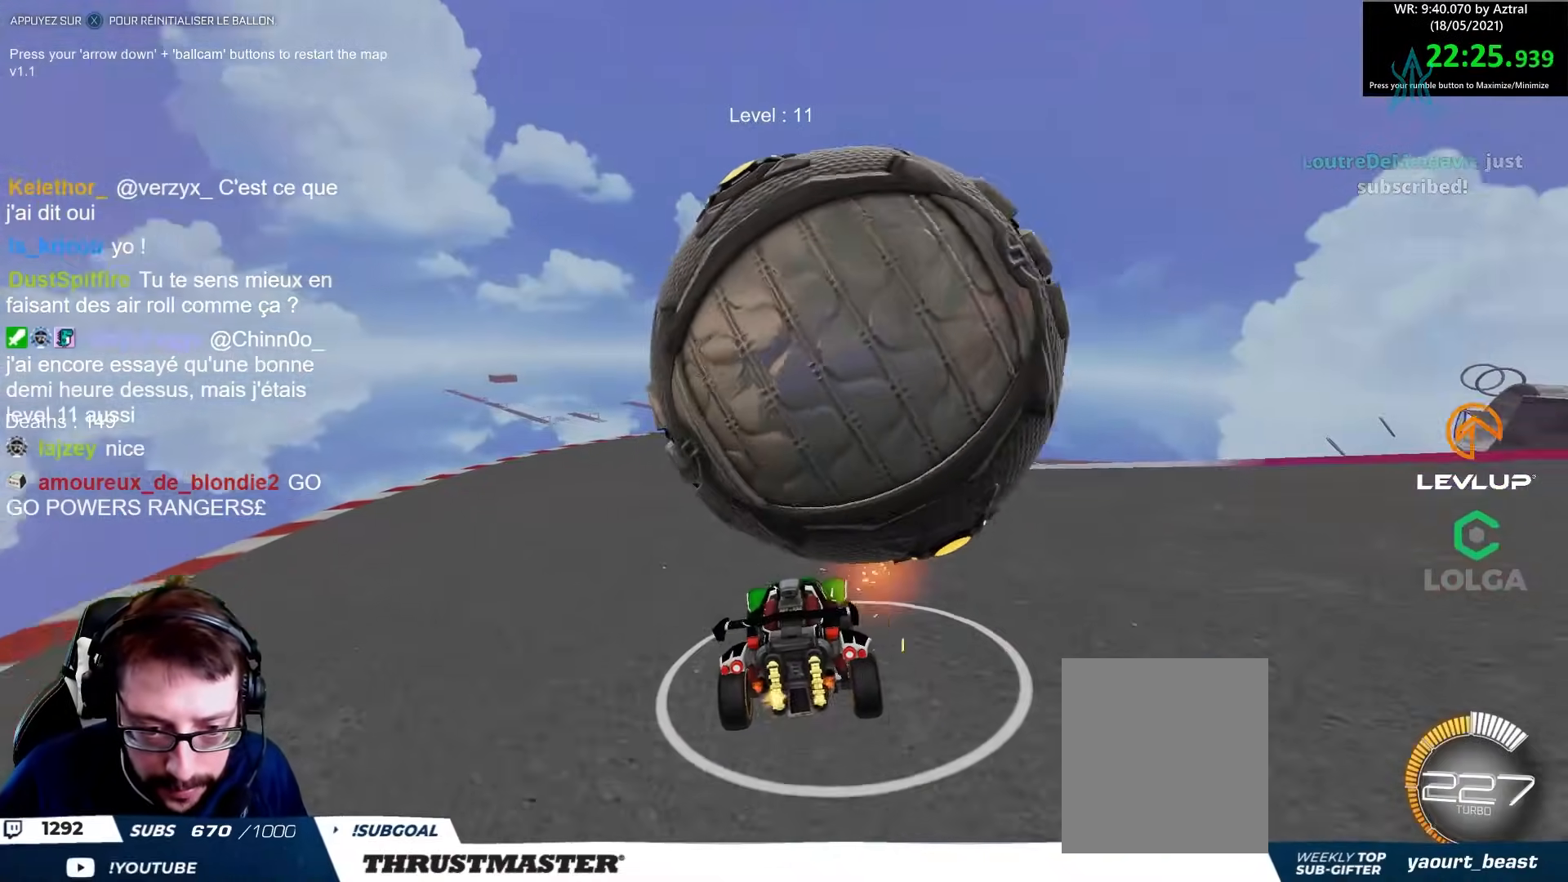
{"buttons": ["R2"], "left_stick": "up-left", "right_stick": "center", "events": [[117, "R2", "up"], [200, "left_stick", "center"], [383, "R2", "down"], [383, "left_stick", "up-left"]]}
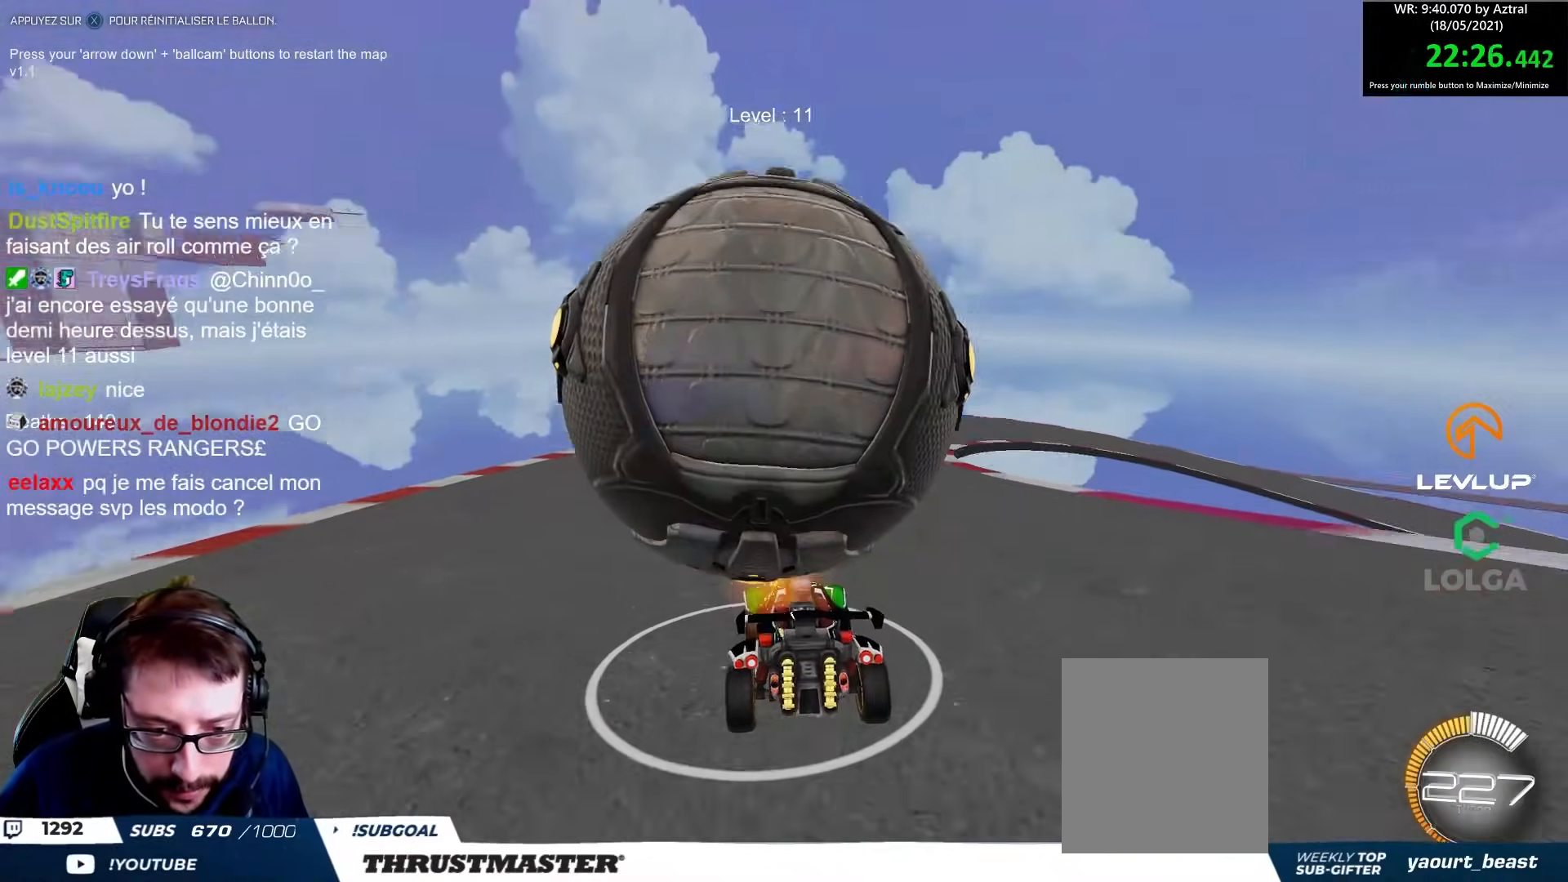
{"buttons": [], "left_stick": "up-left", "right_stick": "center", "events": [[17, "left_stick", "center"], [433, "R2", "up"], [433, "left_stick", "up-left"]]}
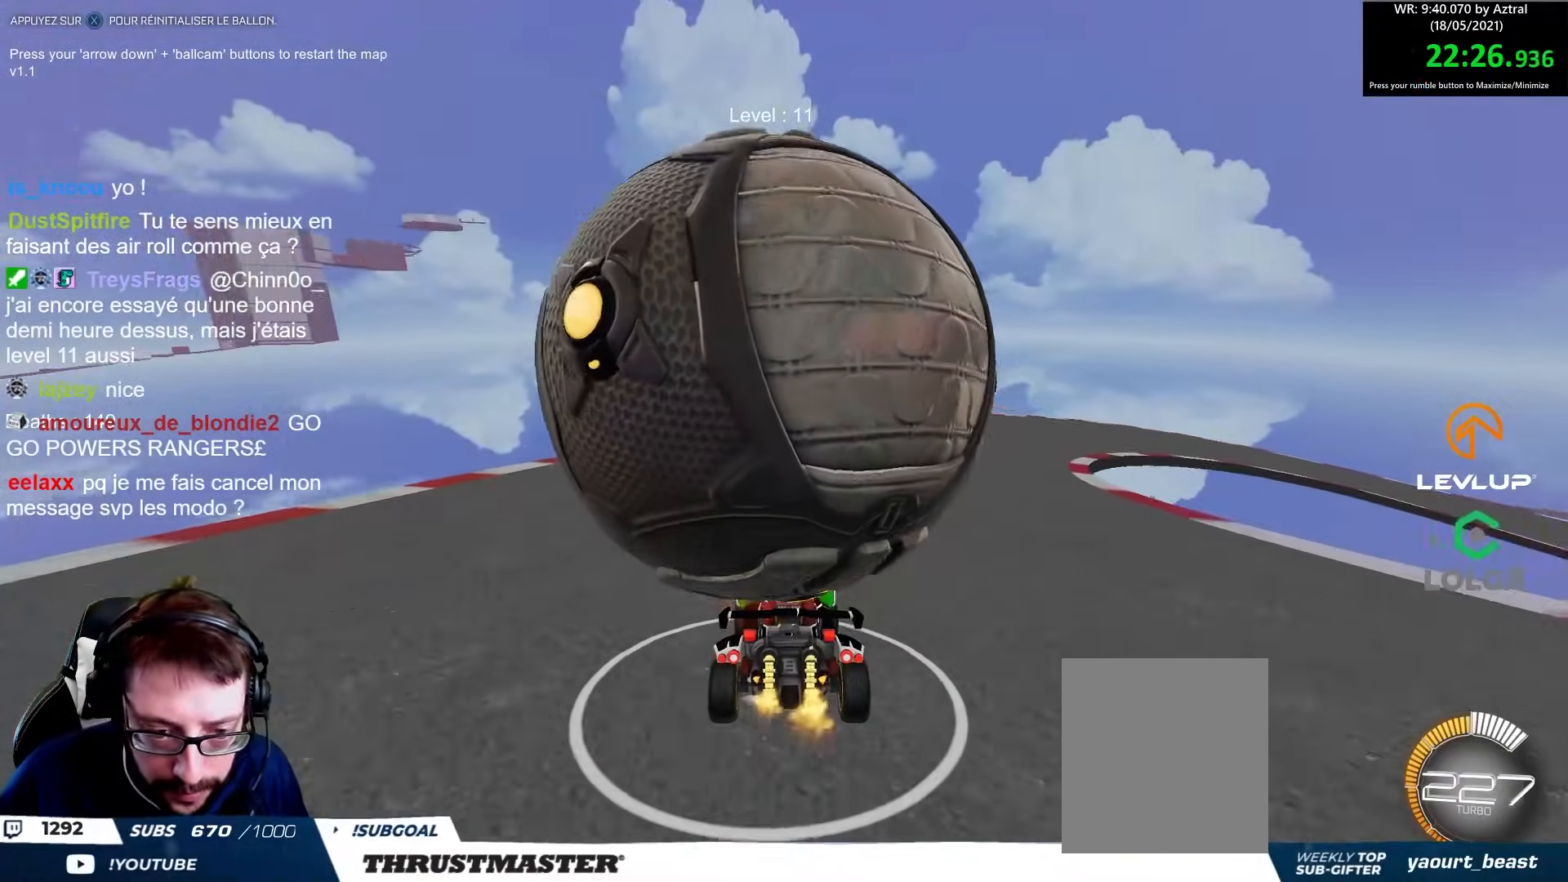
{"buttons": [], "left_stick": "center", "right_stick": "center", "events": [[17, "left_stick", "center"], [333, "left_stick", "right"], [467, "left_stick", "center"]]}
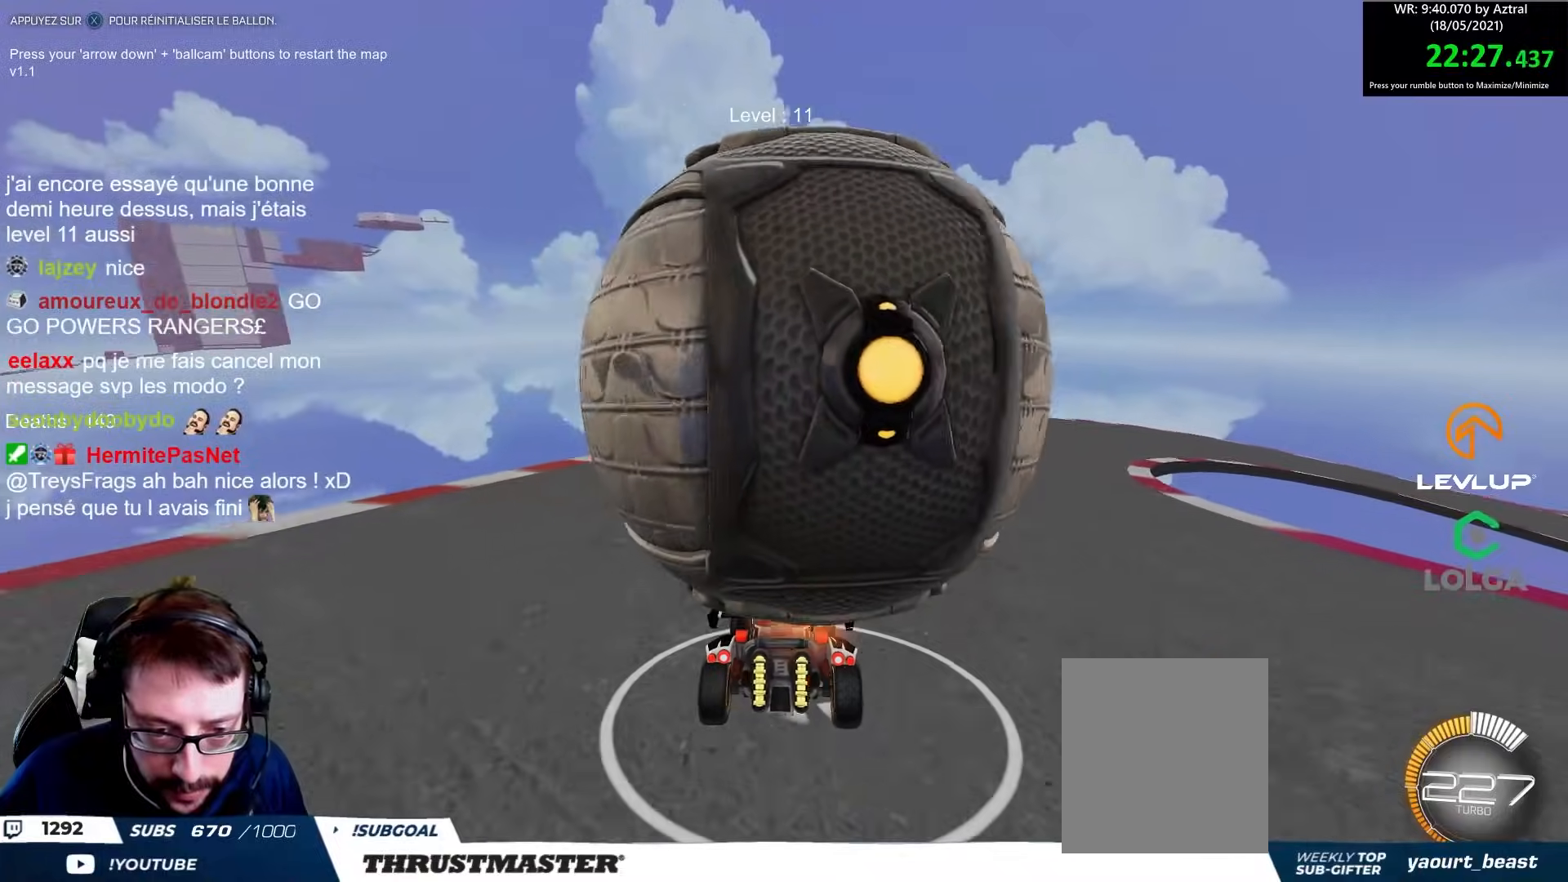
{"buttons": ["R2"], "left_stick": "center", "right_stick": "center", "events": [[233, "left_stick", "up-left"], [317, "R2", "down"], [317, "left_stick", "center"]]}
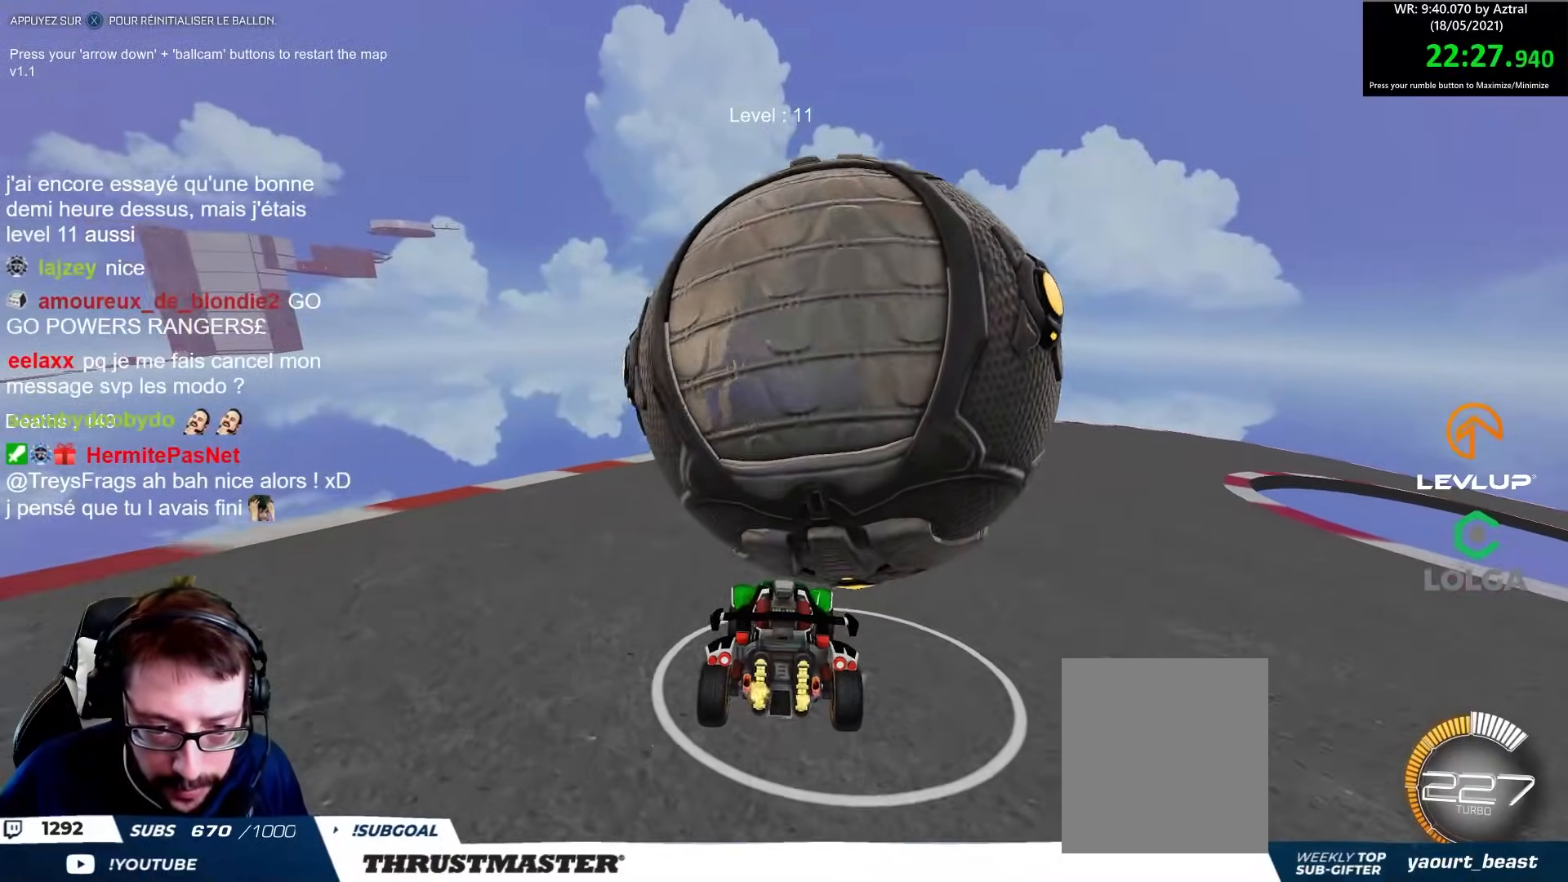
{"buttons": [], "left_stick": "right", "right_stick": "center", "events": [[250, "left_stick", "right"], [400, "R2", "up"]]}
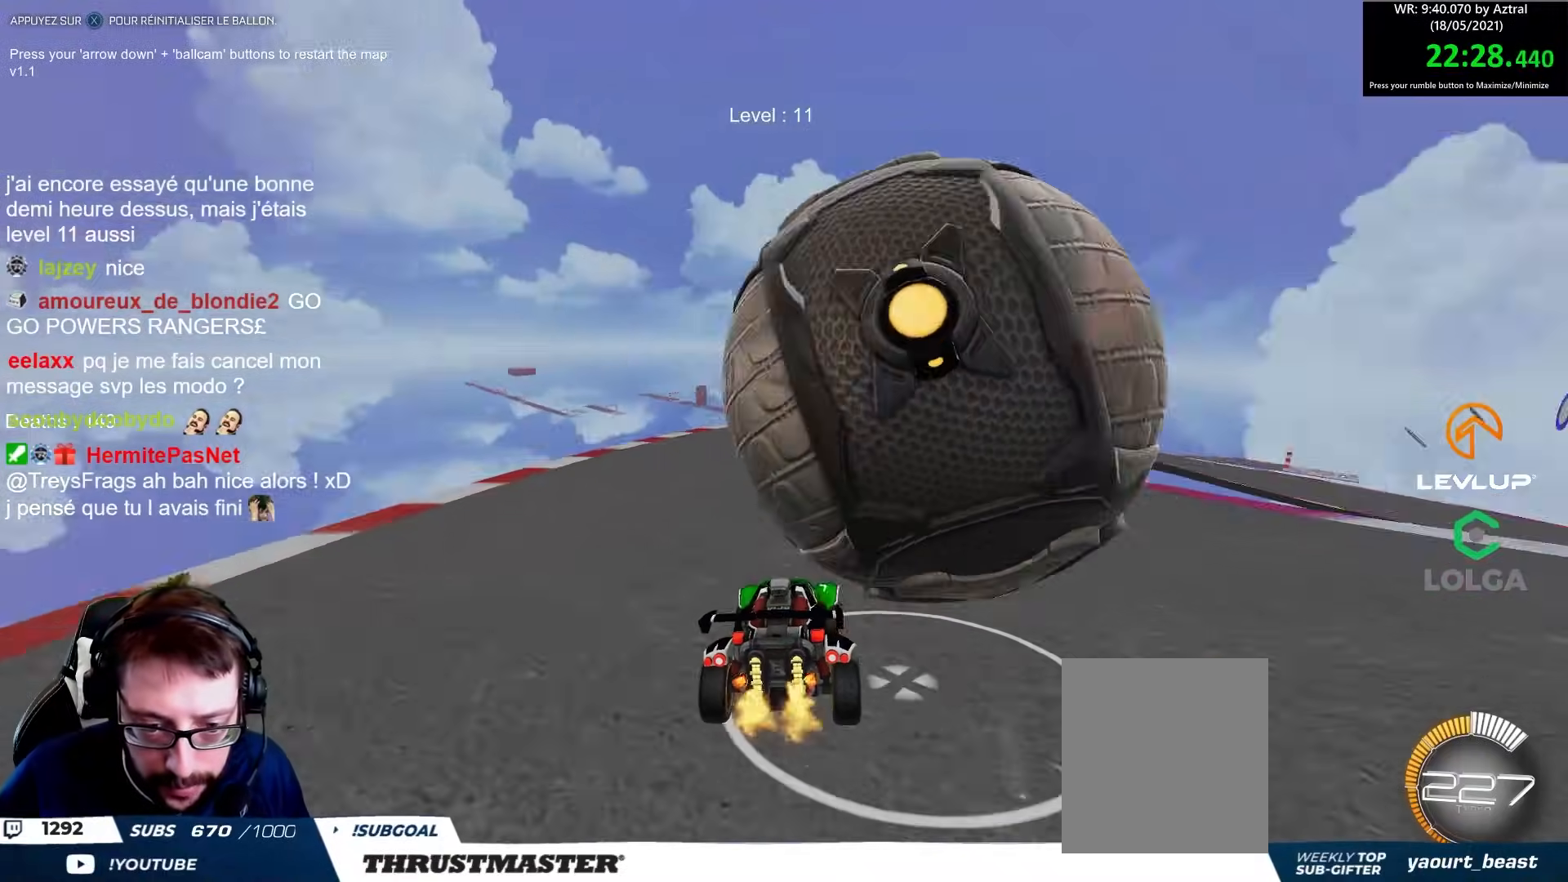
{"buttons": ["R2"], "left_stick": "center", "right_stick": "center", "events": [[133, "R2", "down"], [183, "left_stick", "center"], [250, "left_stick", "up-left"], [333, "R2", "up"], [467, "left_stick", "center"], [483, "R2", "down"]]}
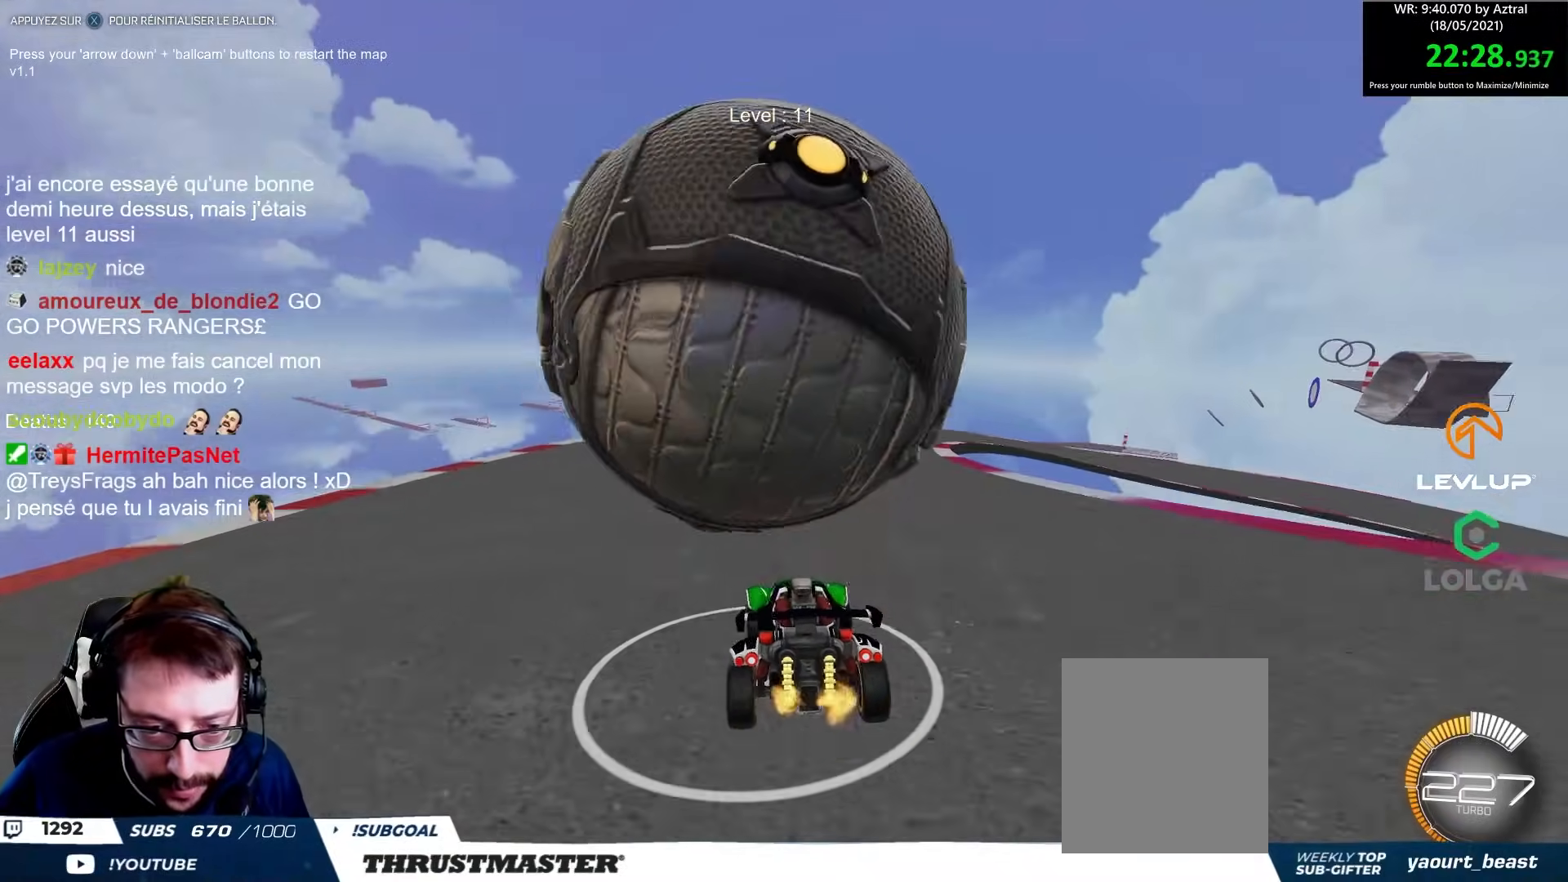
{"buttons": [], "left_stick": "left", "right_stick": "center", "events": [[317, "left_stick", "up-left"], [450, "left_stick", "left"], [467, "R2", "up"]]}
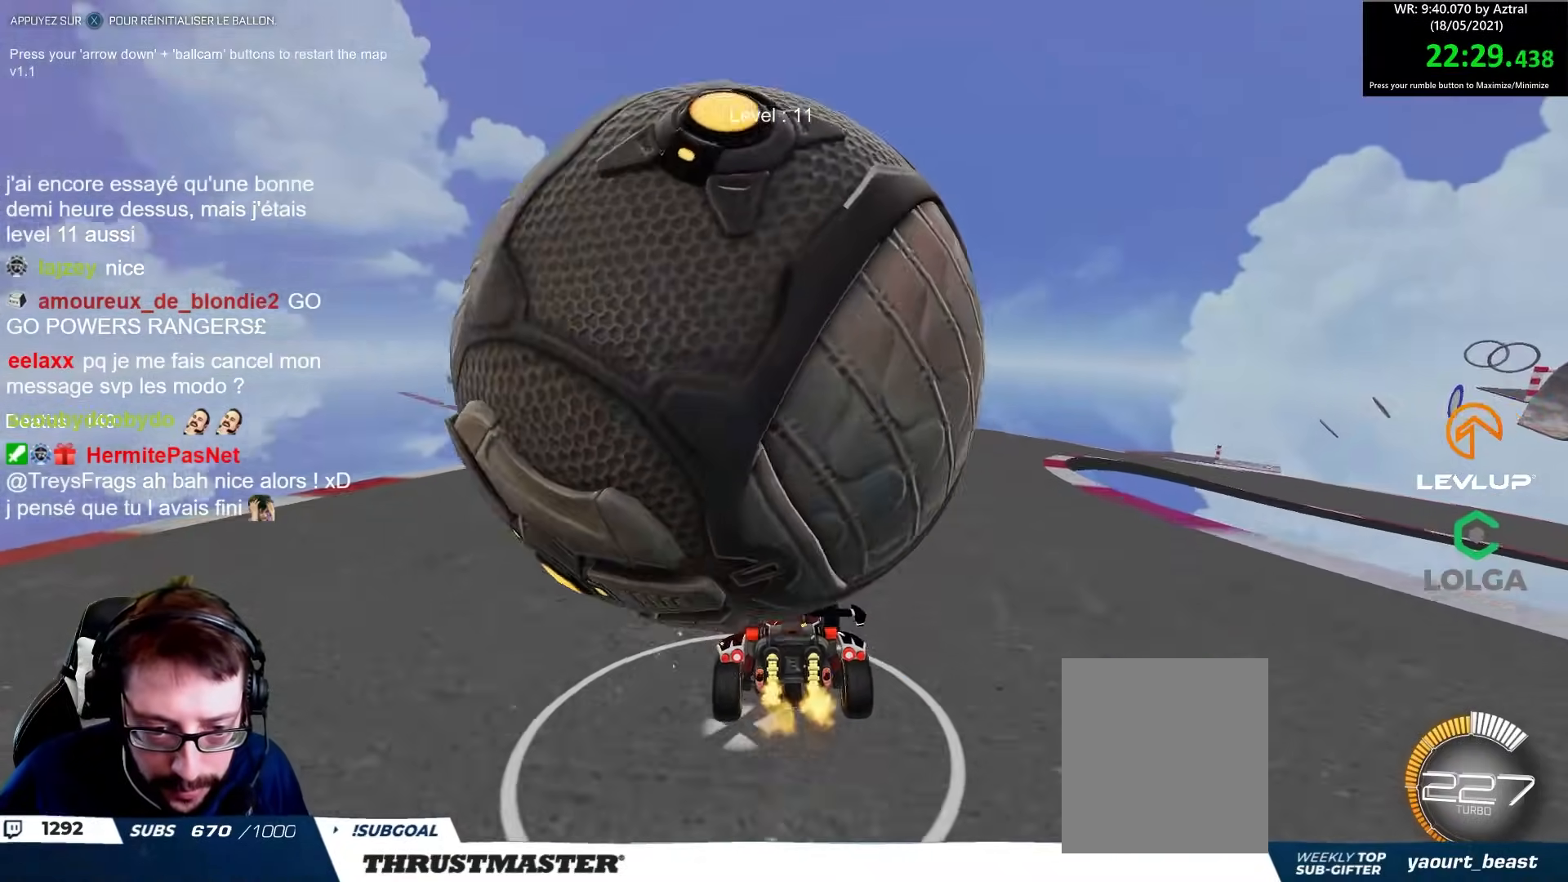
{"buttons": [], "left_stick": "right", "right_stick": "center", "events": [[133, "left_stick", "down"], [267, "left_stick", "center"], [417, "left_stick", "right"]]}
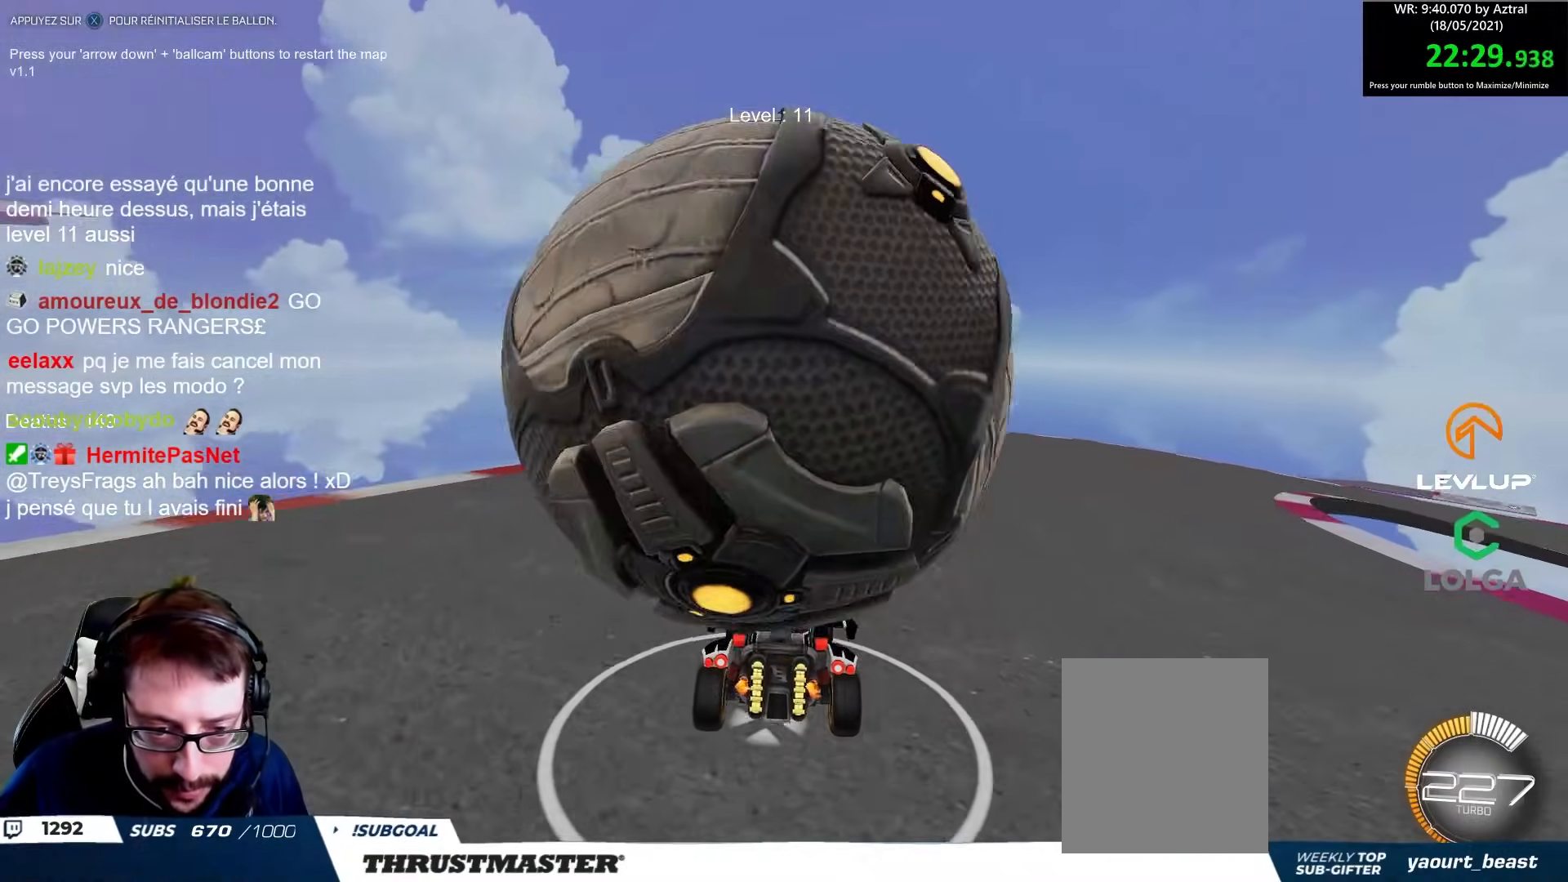
{"buttons": ["R2"], "left_stick": "center", "right_stick": "center", "events": [[50, "left_stick", "center"], [200, "R2", "down"], [233, "left_stick", "up"], [350, "left_stick", "center"]]}
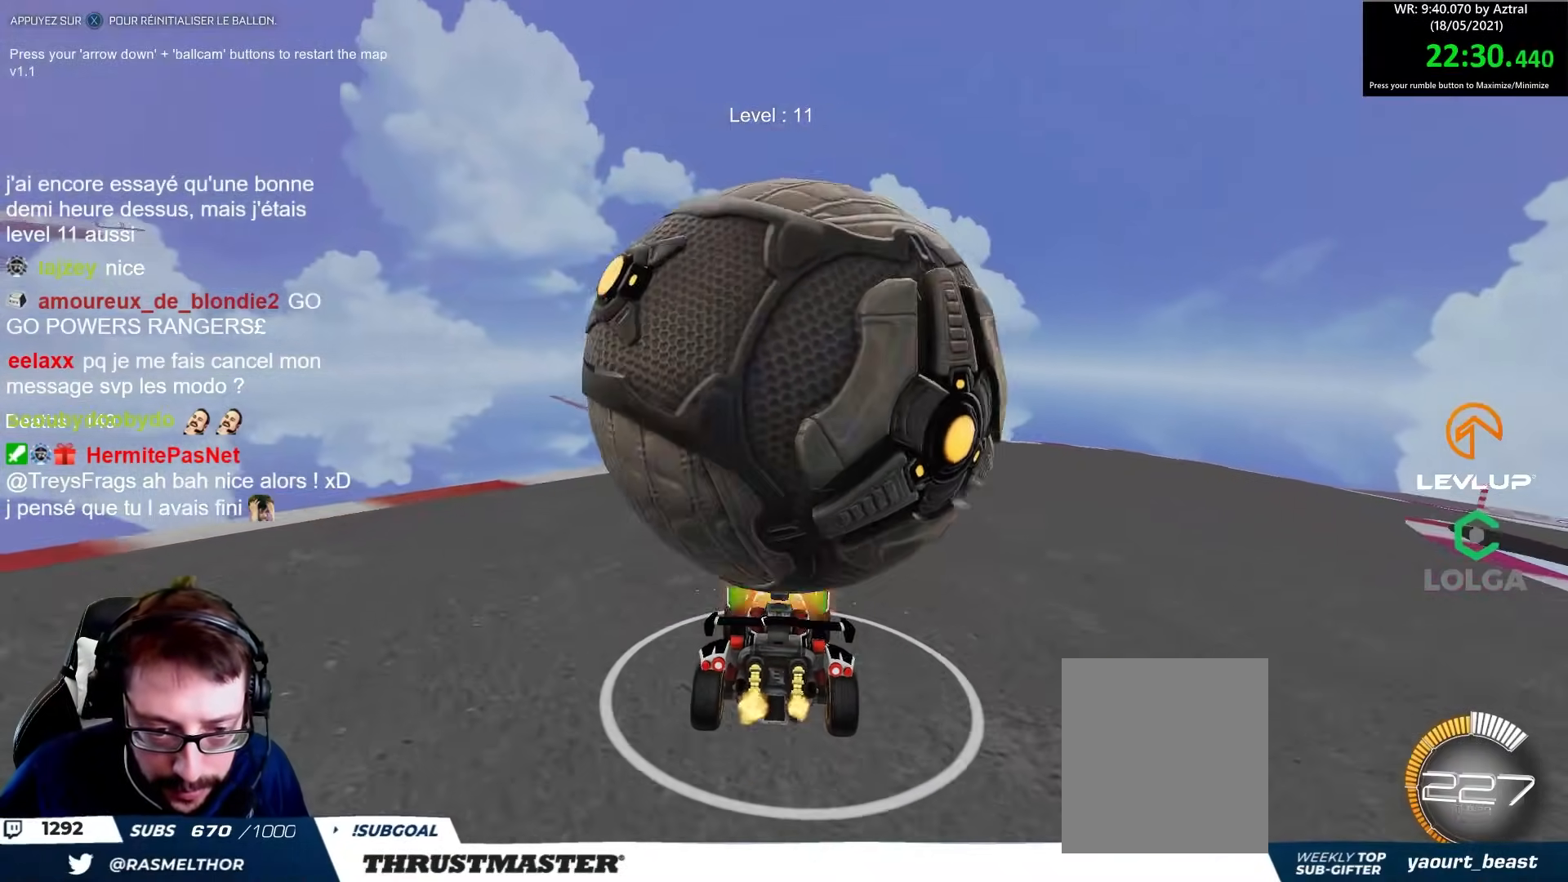
{"buttons": [], "left_stick": "center", "right_stick": "center", "events": [[117, "left_stick", "right"], [167, "R2", "up"], [233, "left_stick", "center"]]}